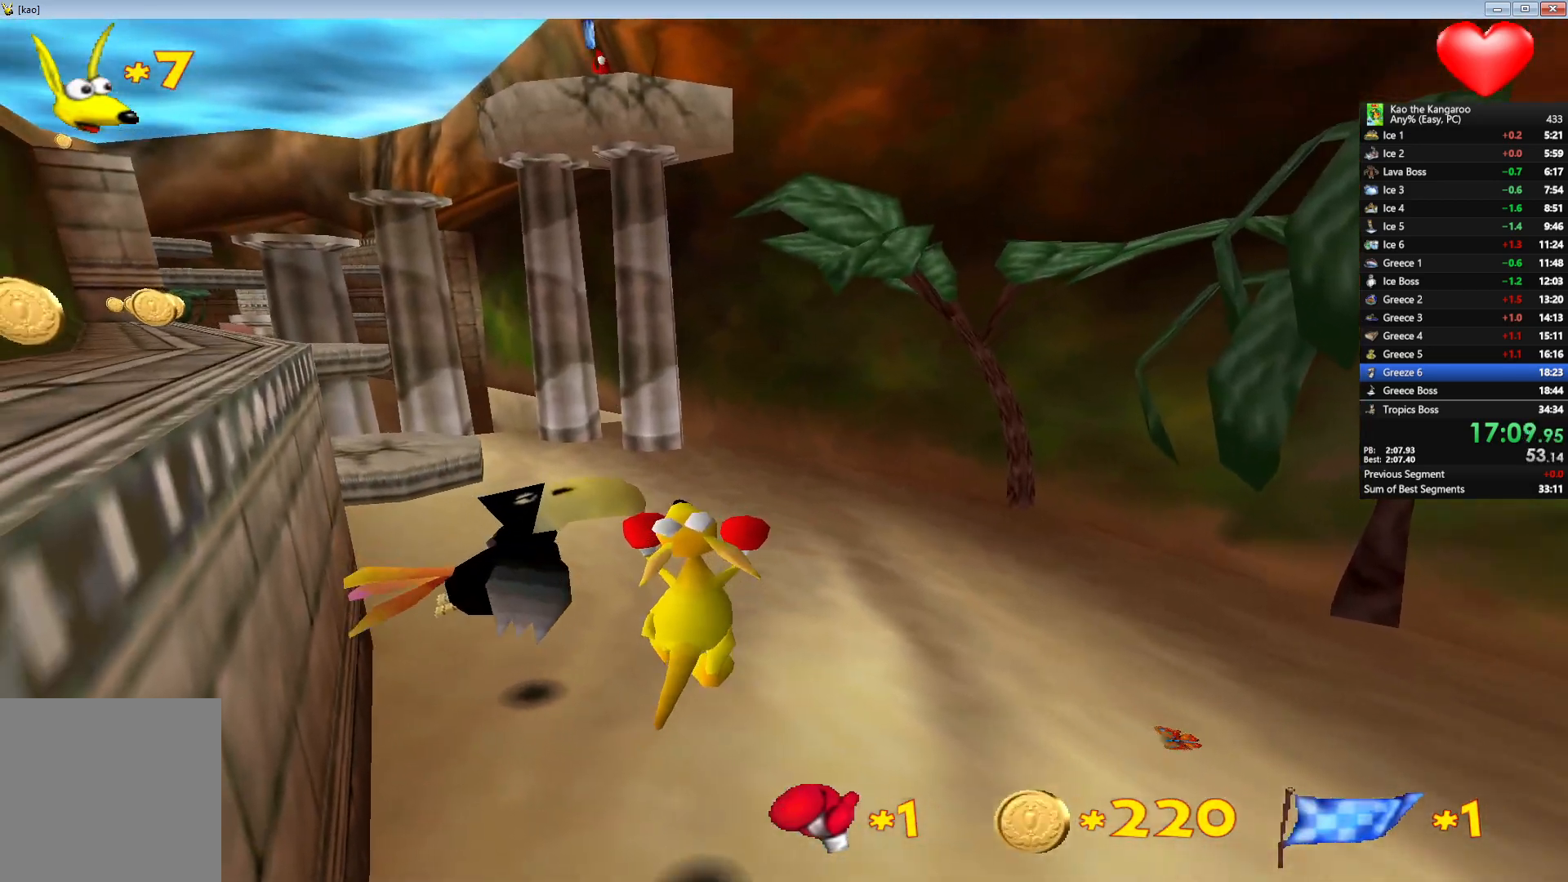
Gameplay with keyboard; each line is a JSON object with the keys held at the frame after it. "events" lists presses ("down") and releases ("up") of "a", "c", "down", "left", "right", "shift", "up", "v", "x" and "z" between this image and that frame as [ms after this image, input, new state], when the widget could be followed in between. No other keys are recorded. Mouse input is not recorded.
{"keys": ["up", "z"], "events": [[483, "x", "up"]]}
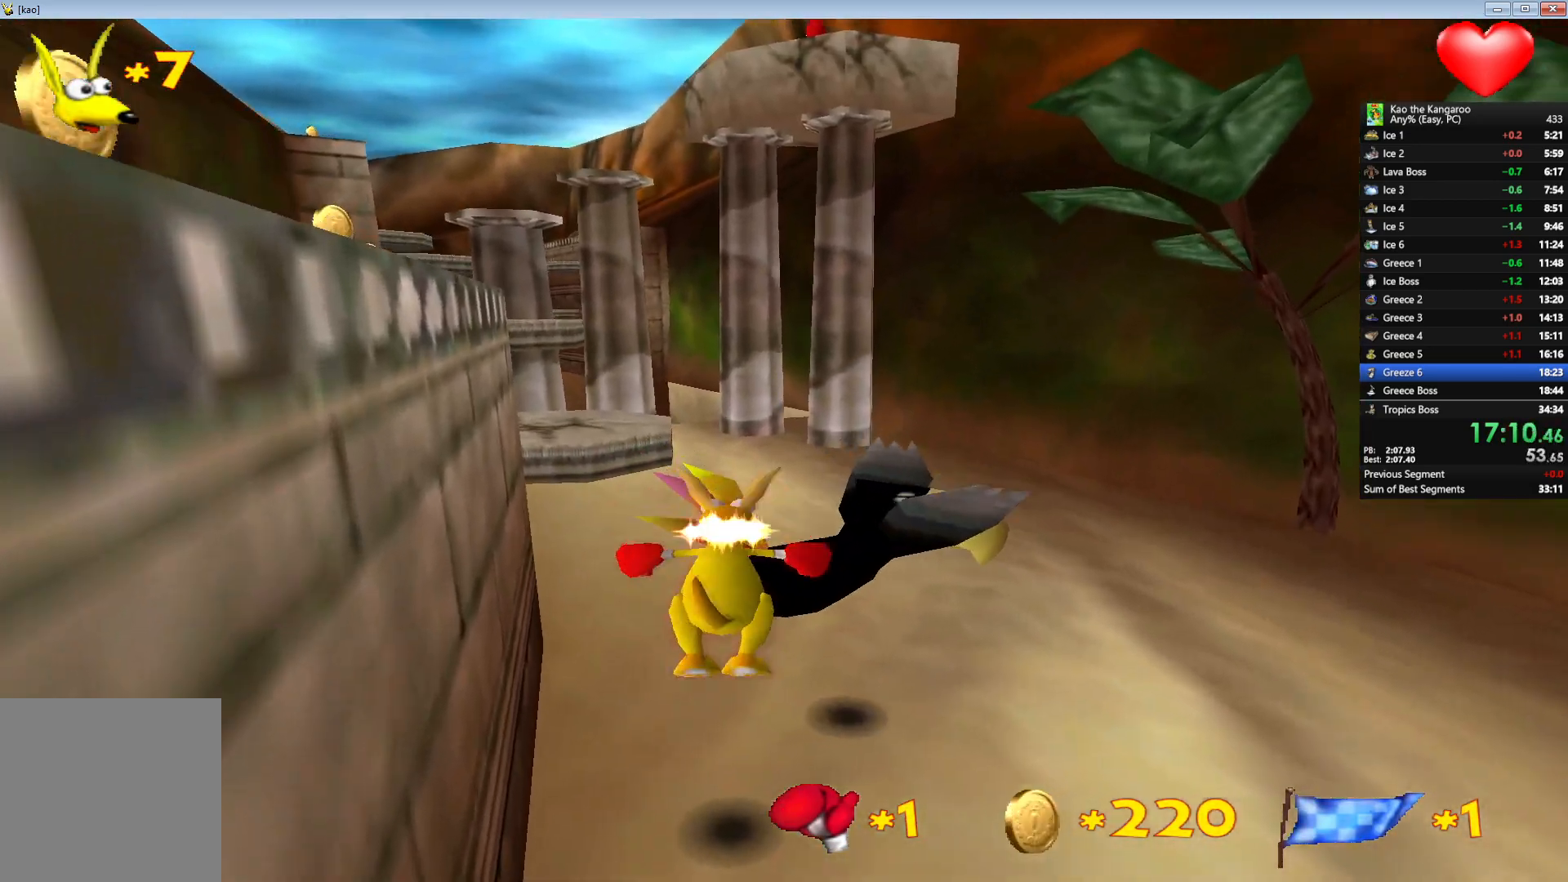
{"keys": ["up", "z"], "events": []}
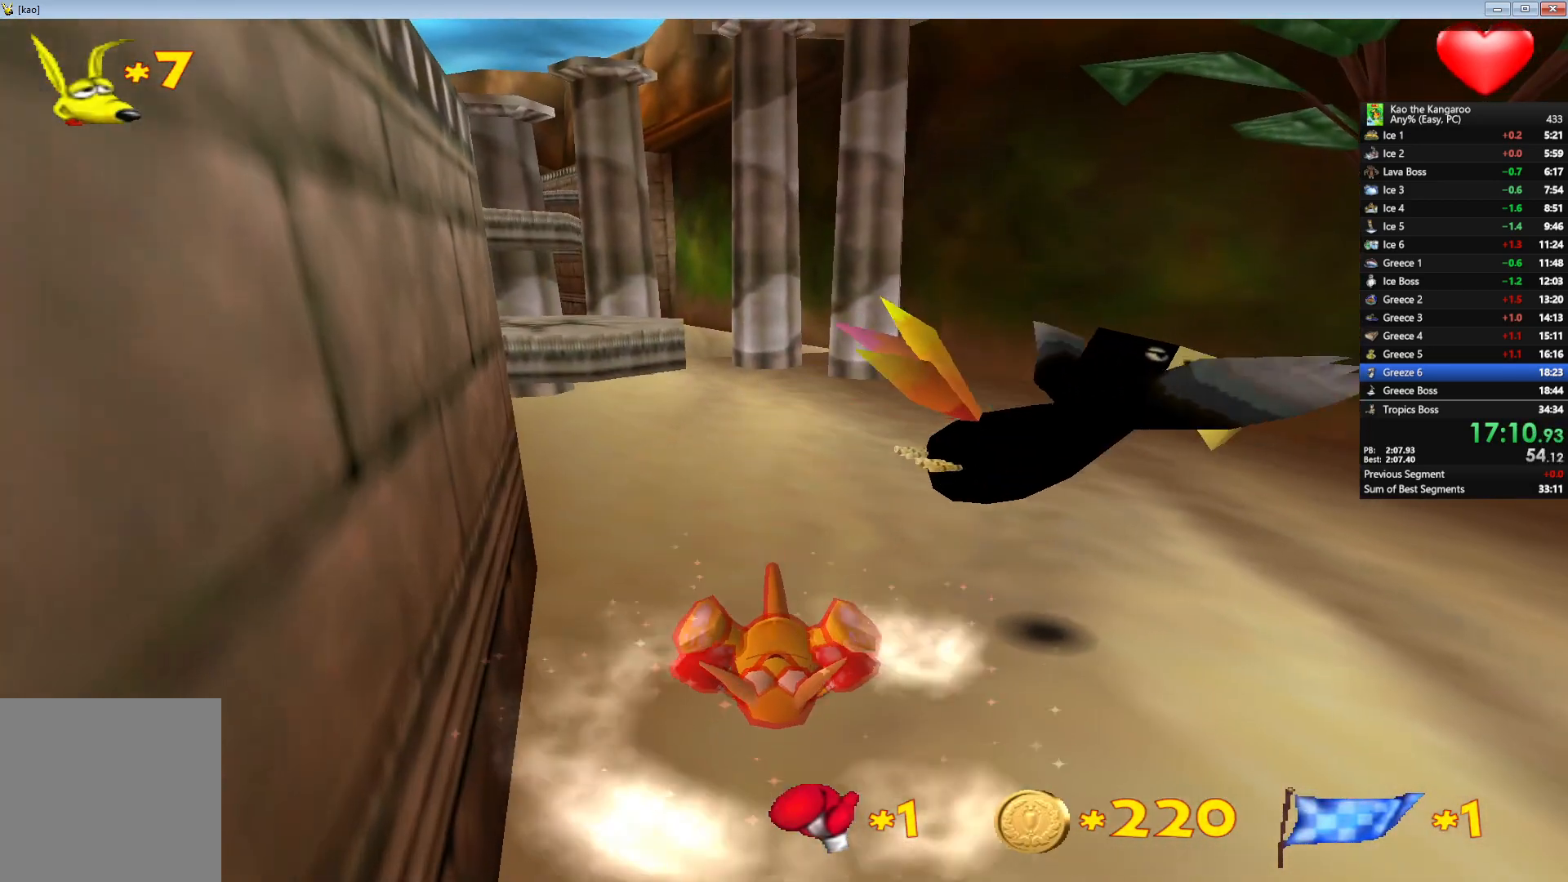
{"keys": ["left", "up", "z"], "events": [[450, "left", "down"]]}
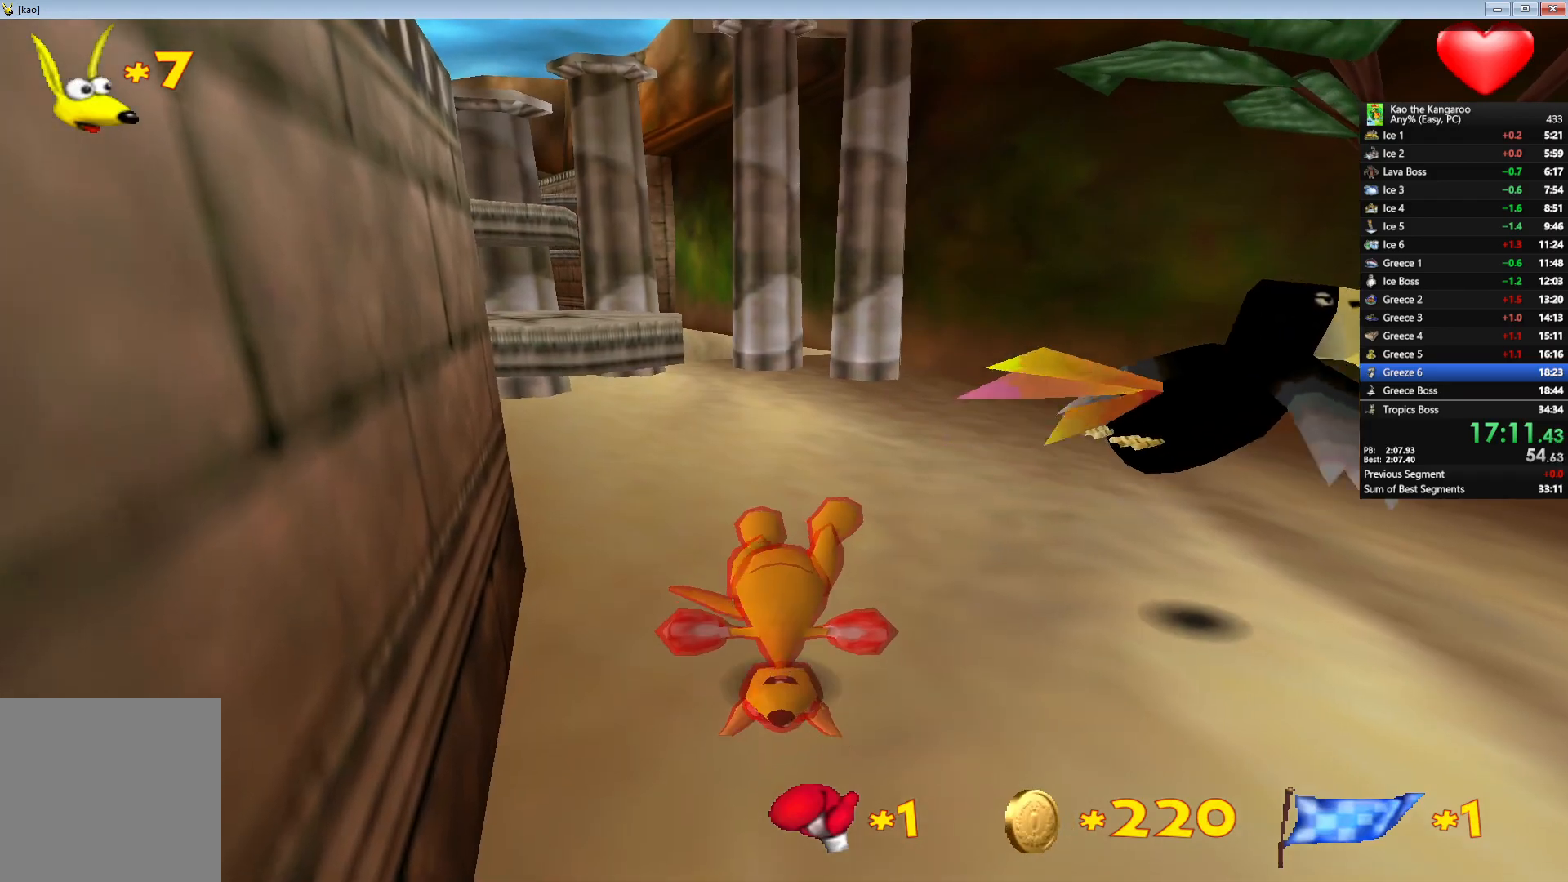
{"keys": ["up", "z"], "events": [[200, "left", "up"], [317, "right", "down"], [417, "right", "up"]]}
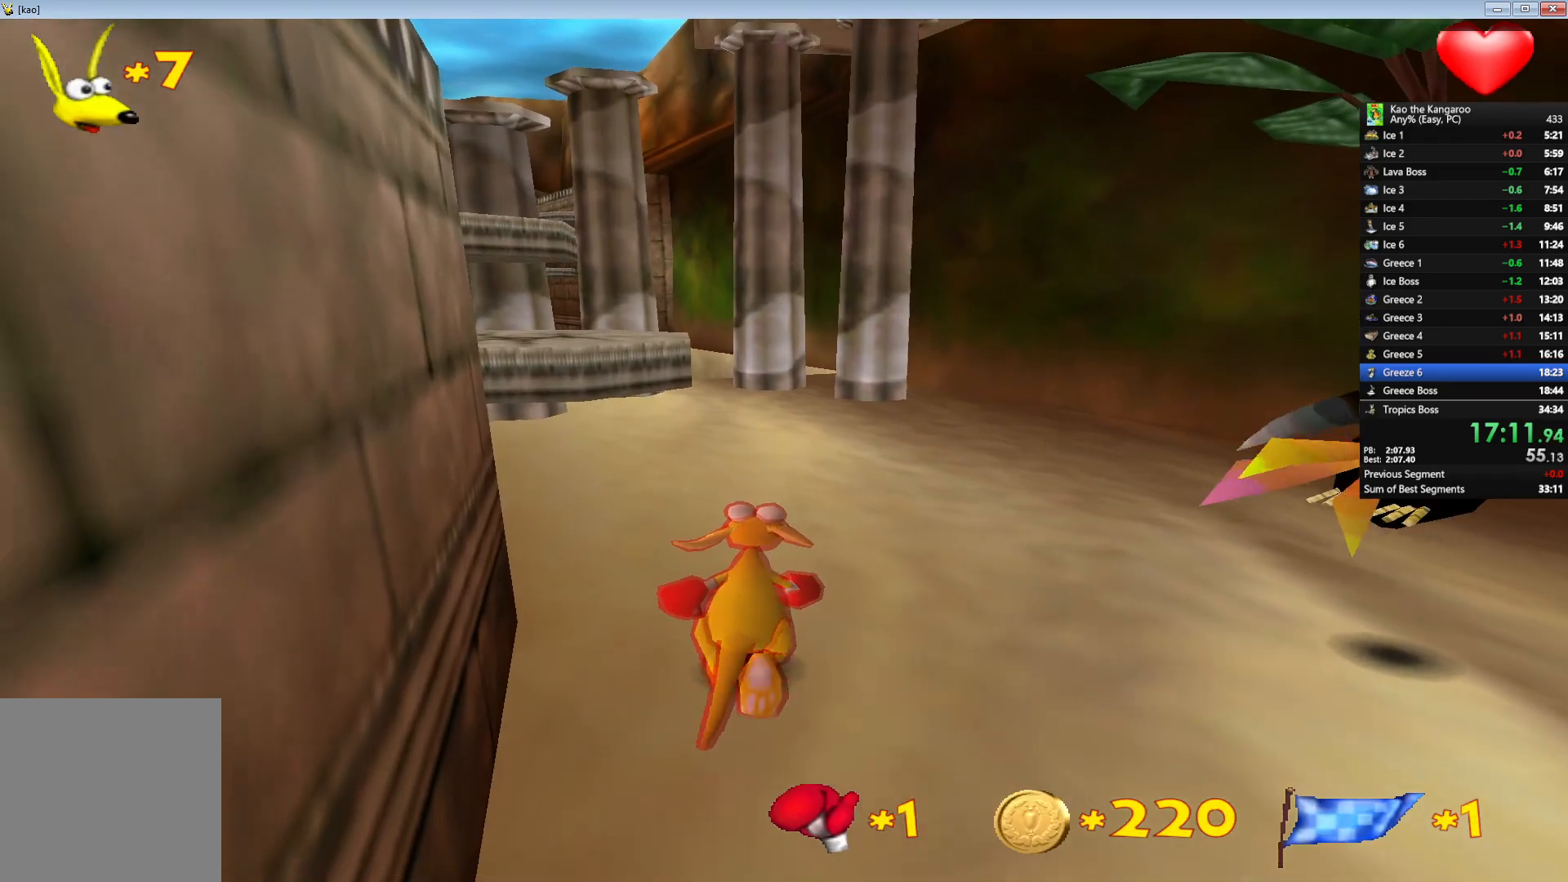
{"keys": ["up", "x", "z"], "events": [[17, "x", "down"], [217, "left", "down"], [383, "left", "up"]]}
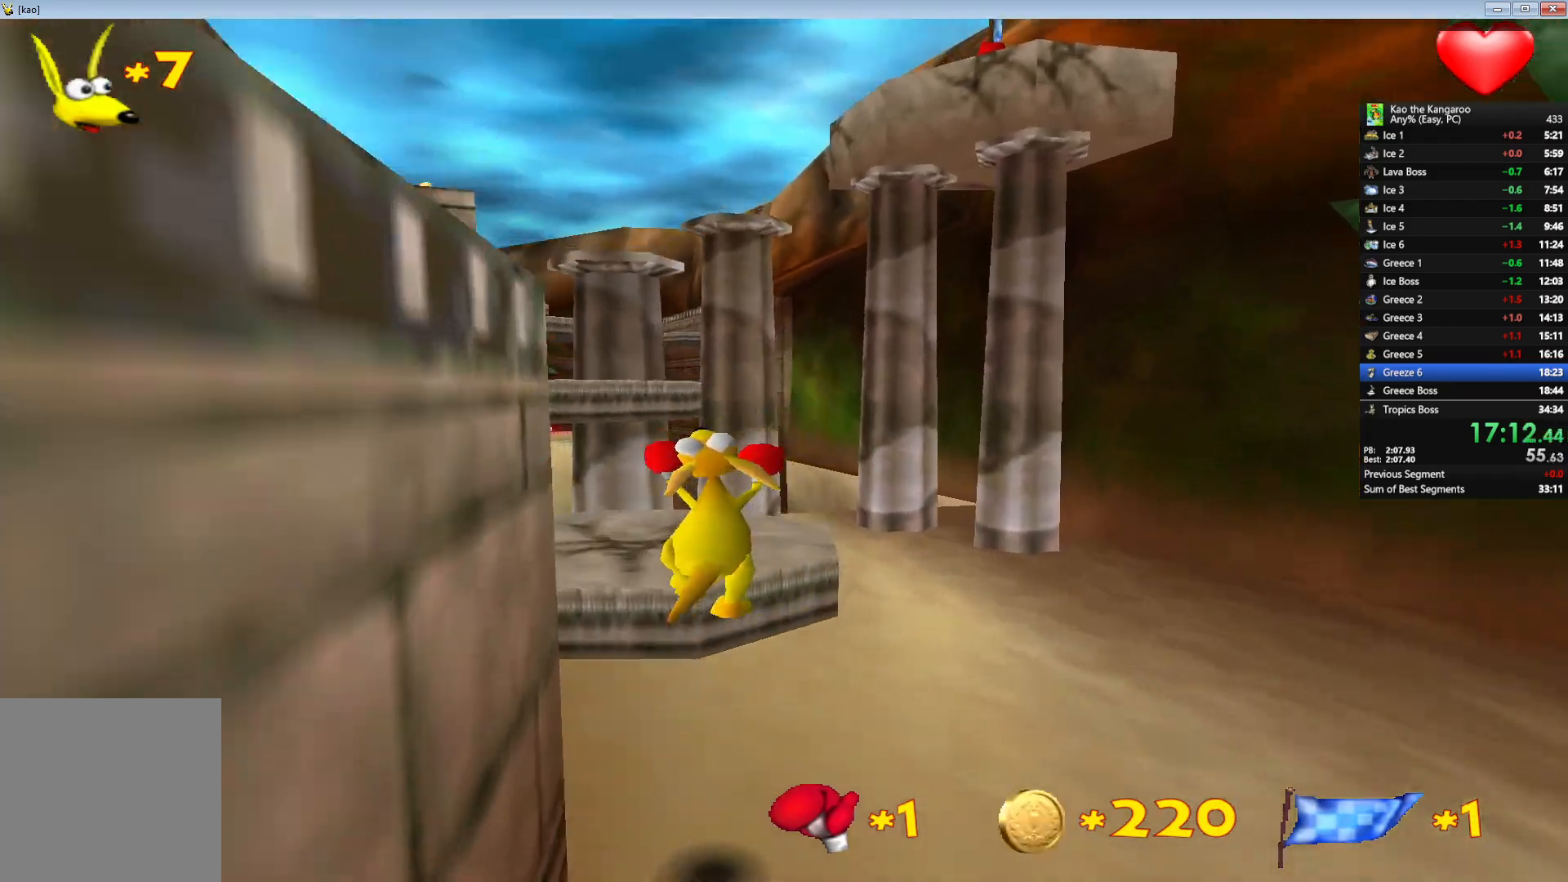
{"keys": ["up", "x", "z"], "events": [[167, "left", "down"], [267, "left", "up"]]}
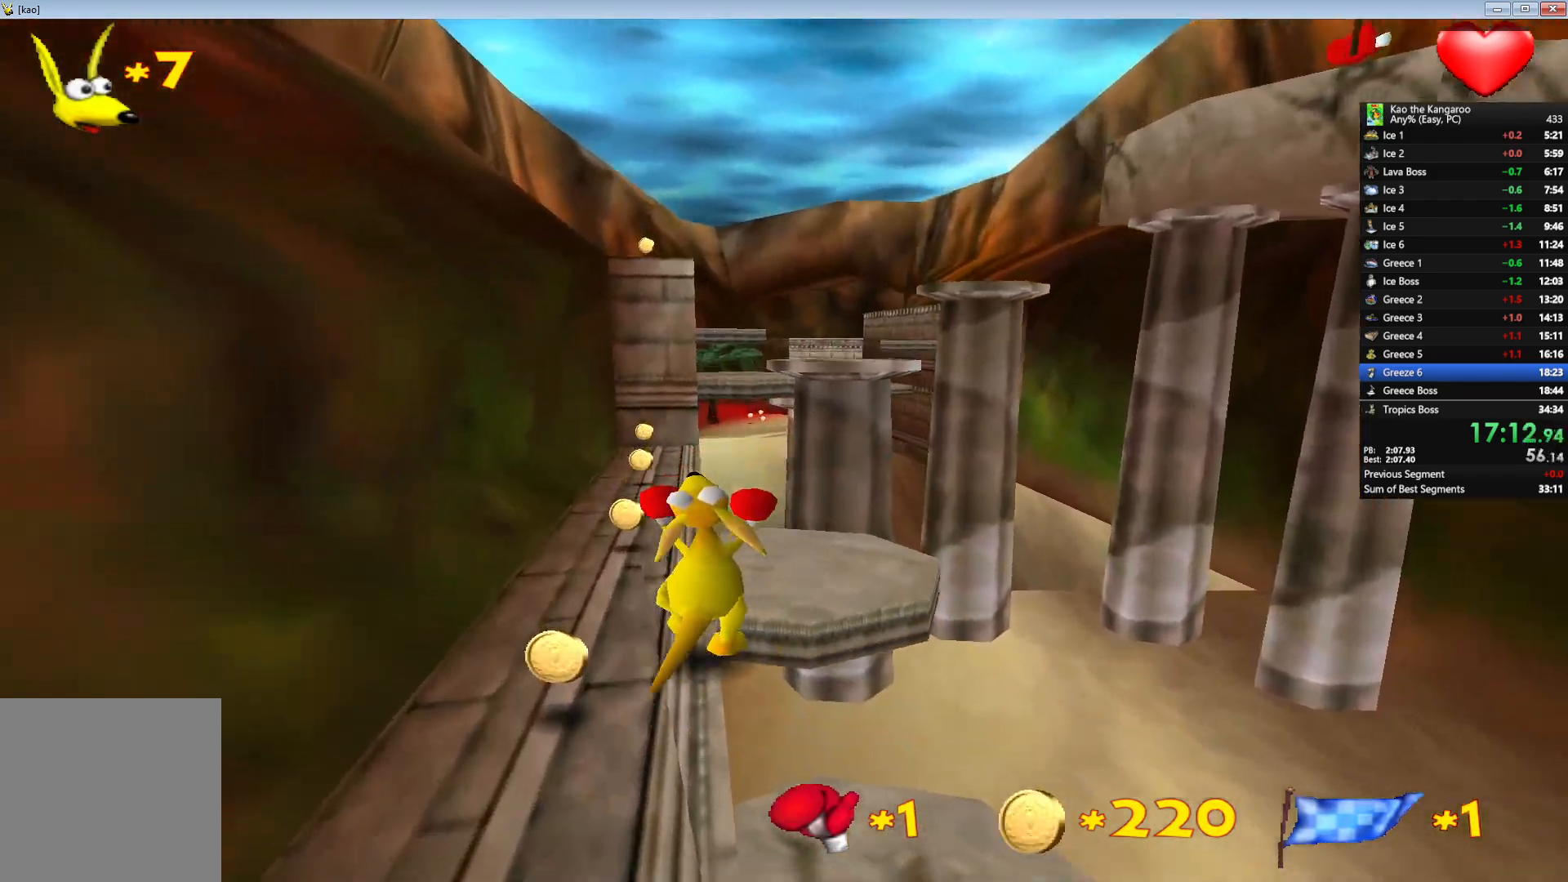
{"keys": ["right", "up", "x", "z"], "events": [[117, "right", "down"], [267, "right", "up"], [467, "right", "down"]]}
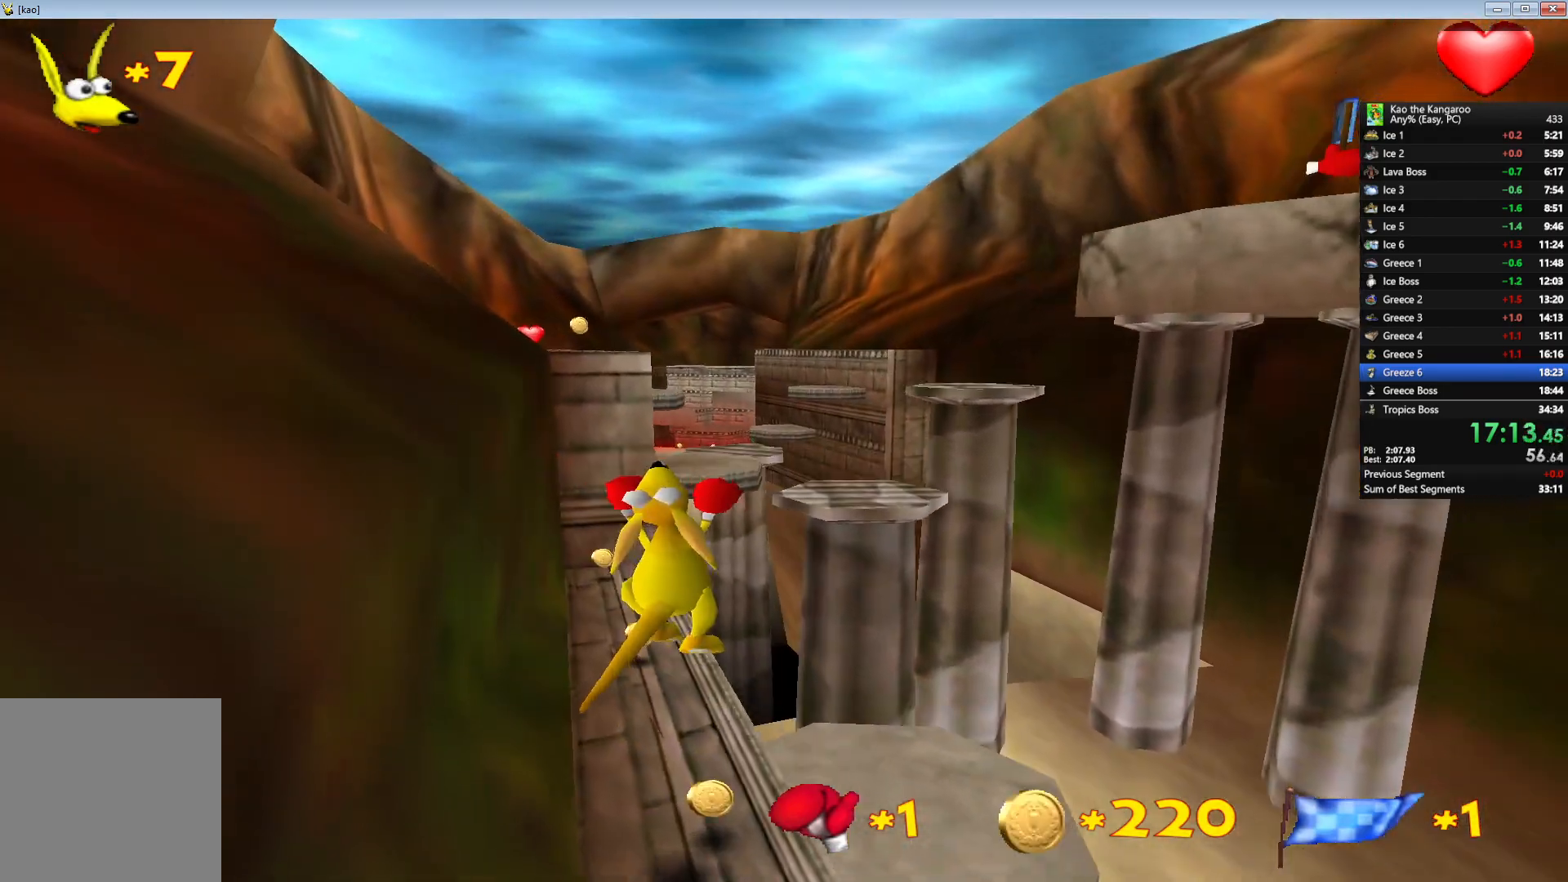
{"keys": ["up", "x", "z"], "events": [[67, "right", "up"]]}
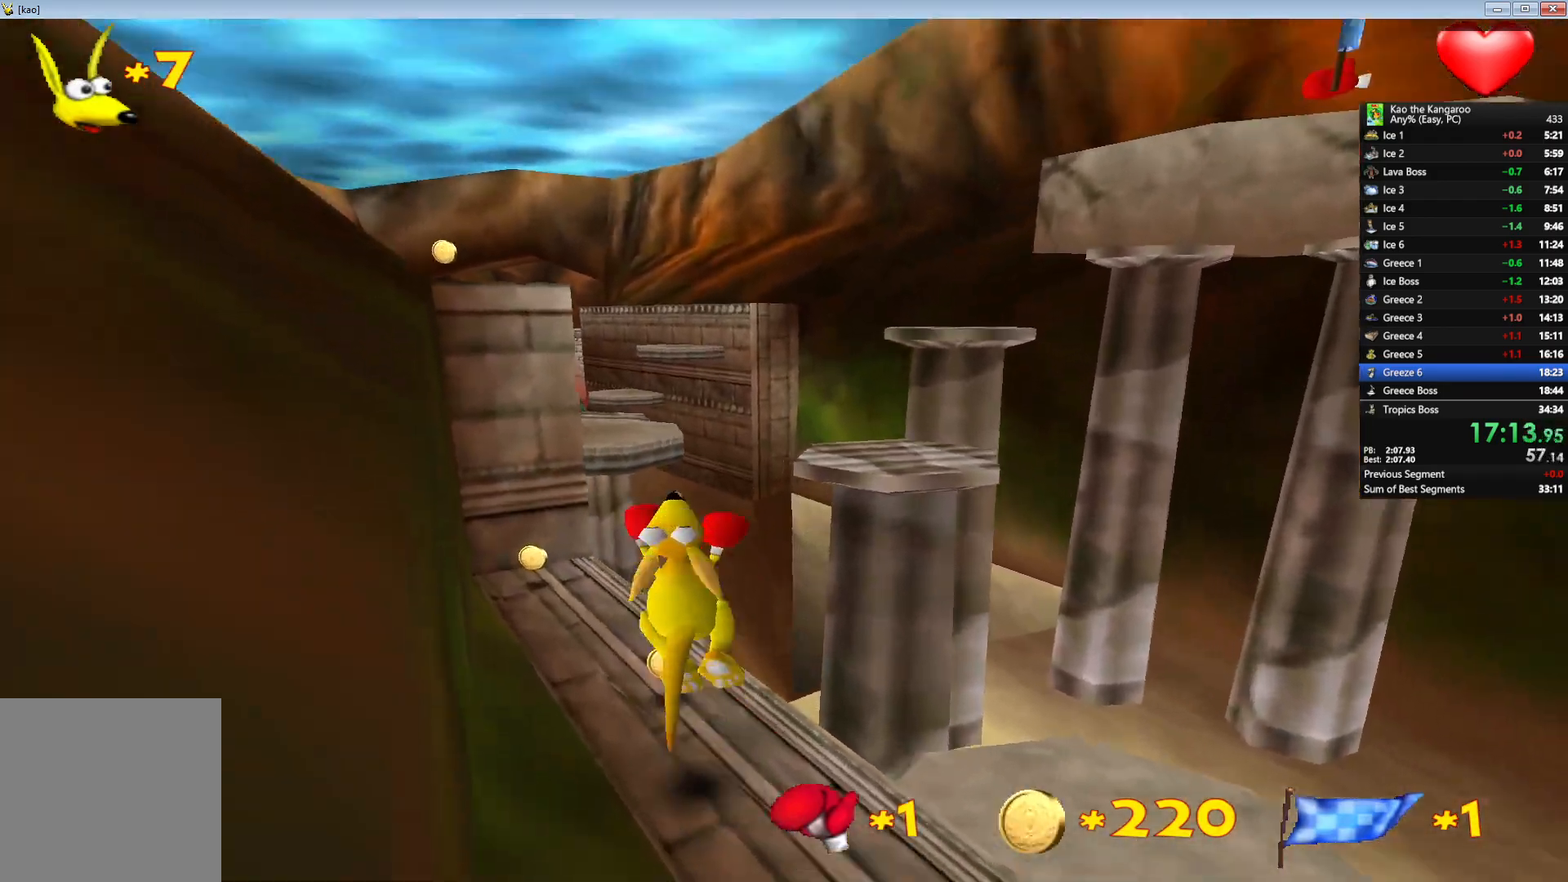
{"keys": ["up", "z"], "events": [[150, "right", "down"], [283, "right", "up"], [333, "x", "up"]]}
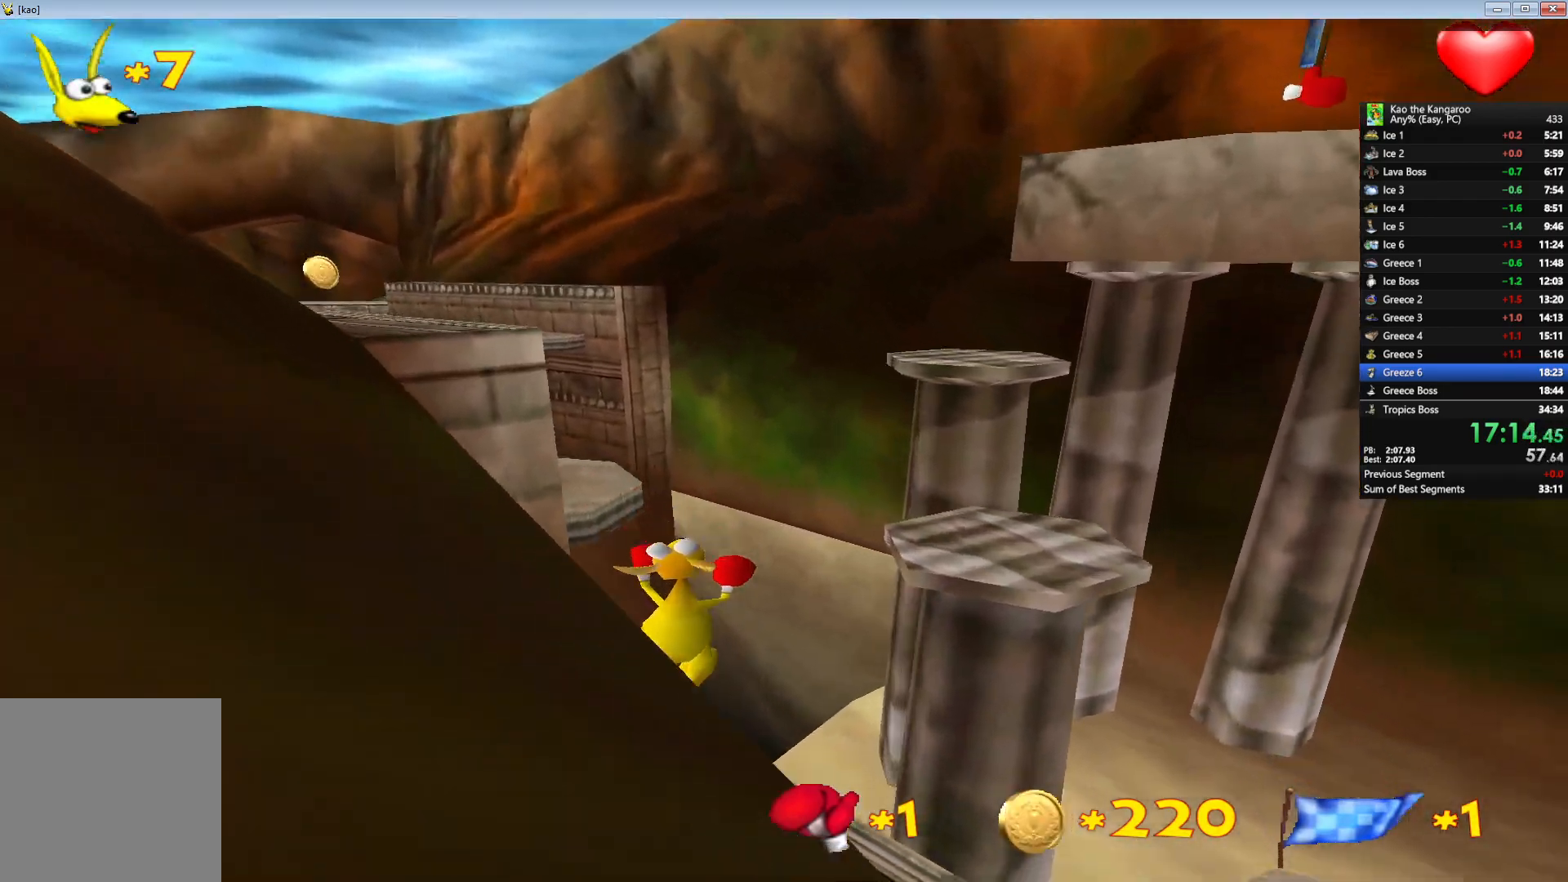
{"keys": ["up", "x", "z"], "events": [[217, "right", "down"], [333, "right", "up"], [383, "x", "down"]]}
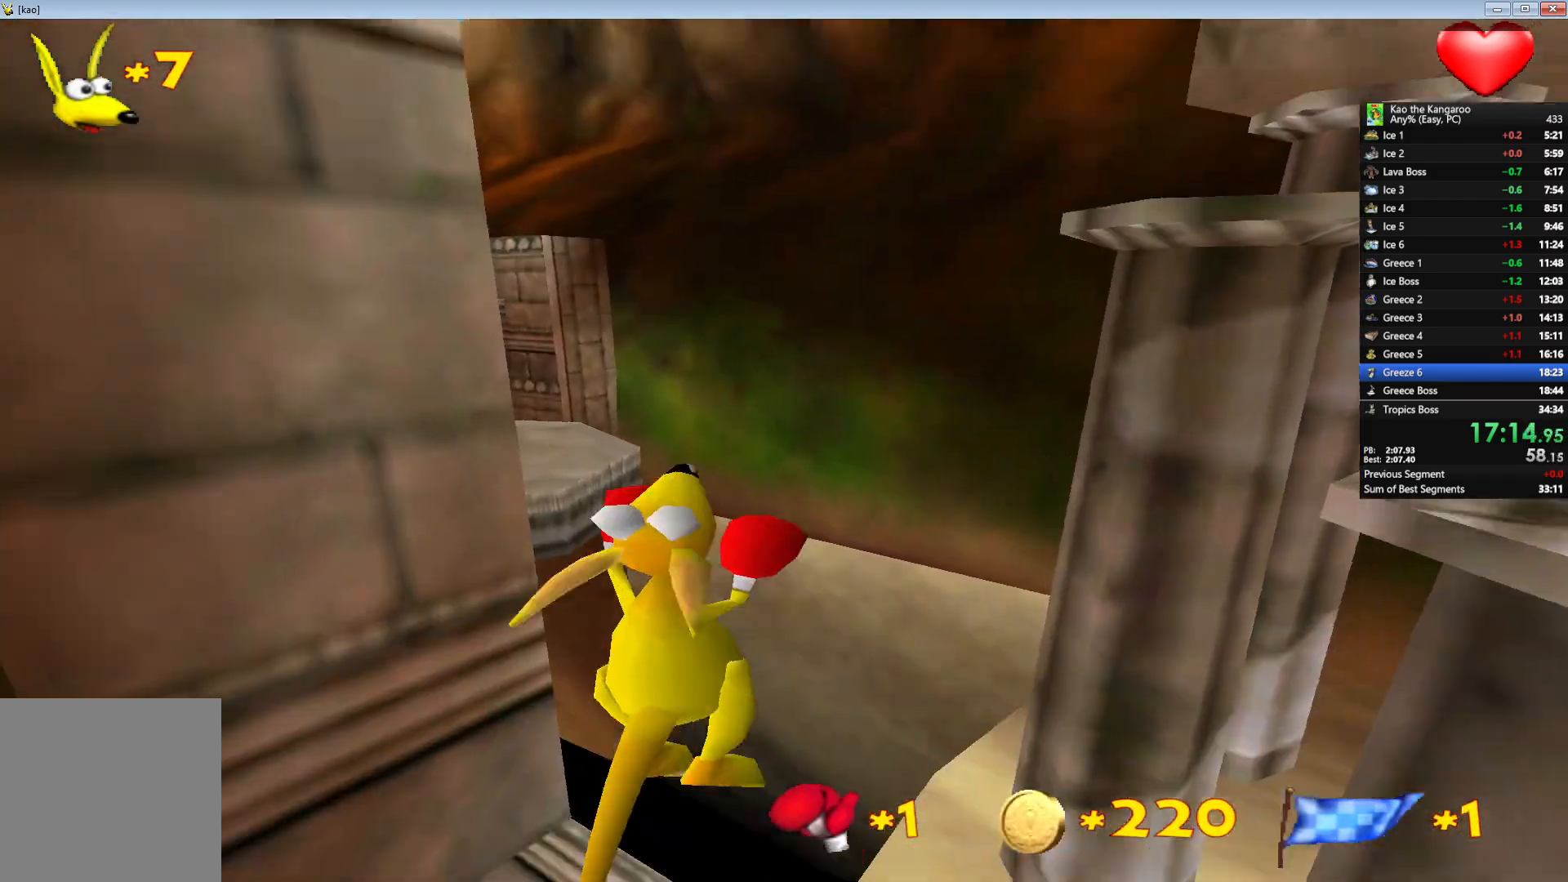
{"keys": ["up", "x", "z"], "events": [[167, "left", "down"], [400, "left", "up"]]}
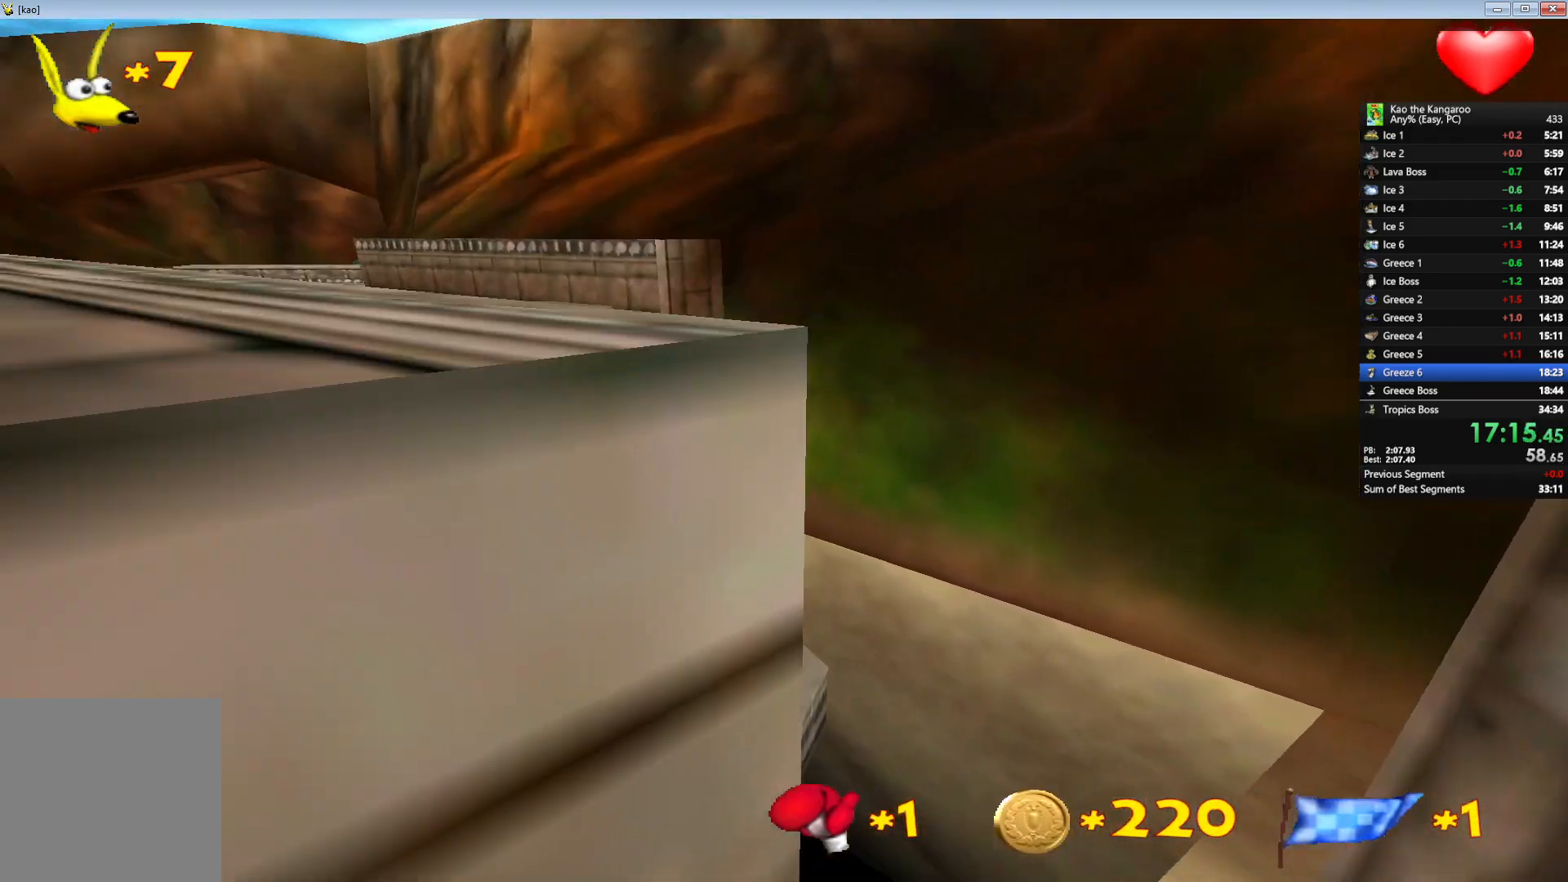
{"keys": ["up", "z"], "events": [[50, "x", "up"]]}
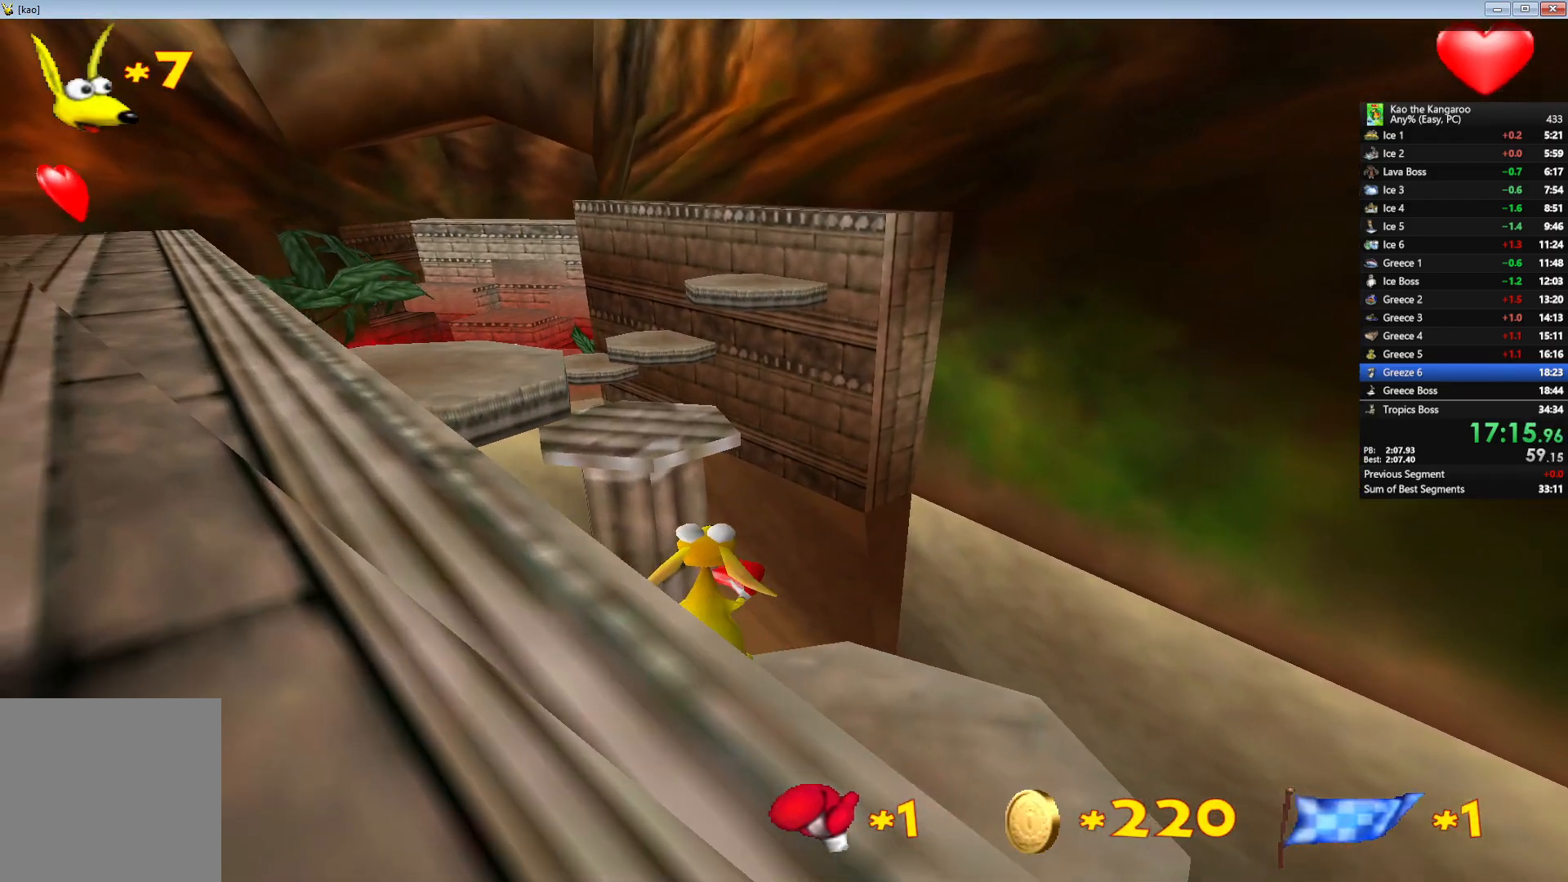
{"keys": ["up", "x", "z"], "events": [[17, "x", "down"], [467, "right", "down"], [500, "right", "up"]]}
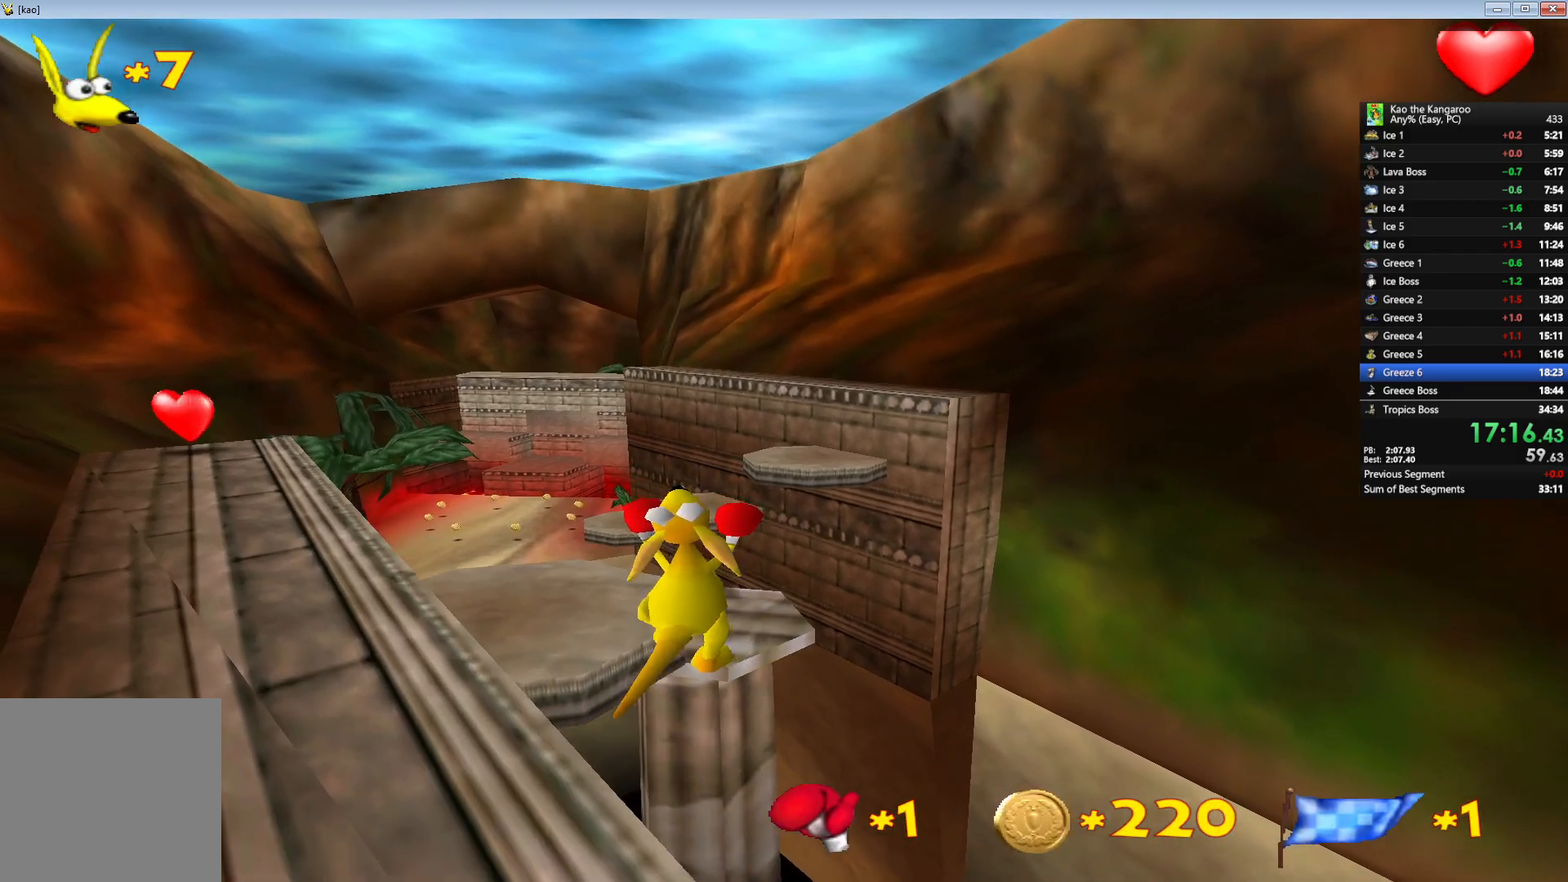
{"keys": ["up", "z"], "events": [[117, "v", "down"], [367, "v", "up"], [400, "x", "up"]]}
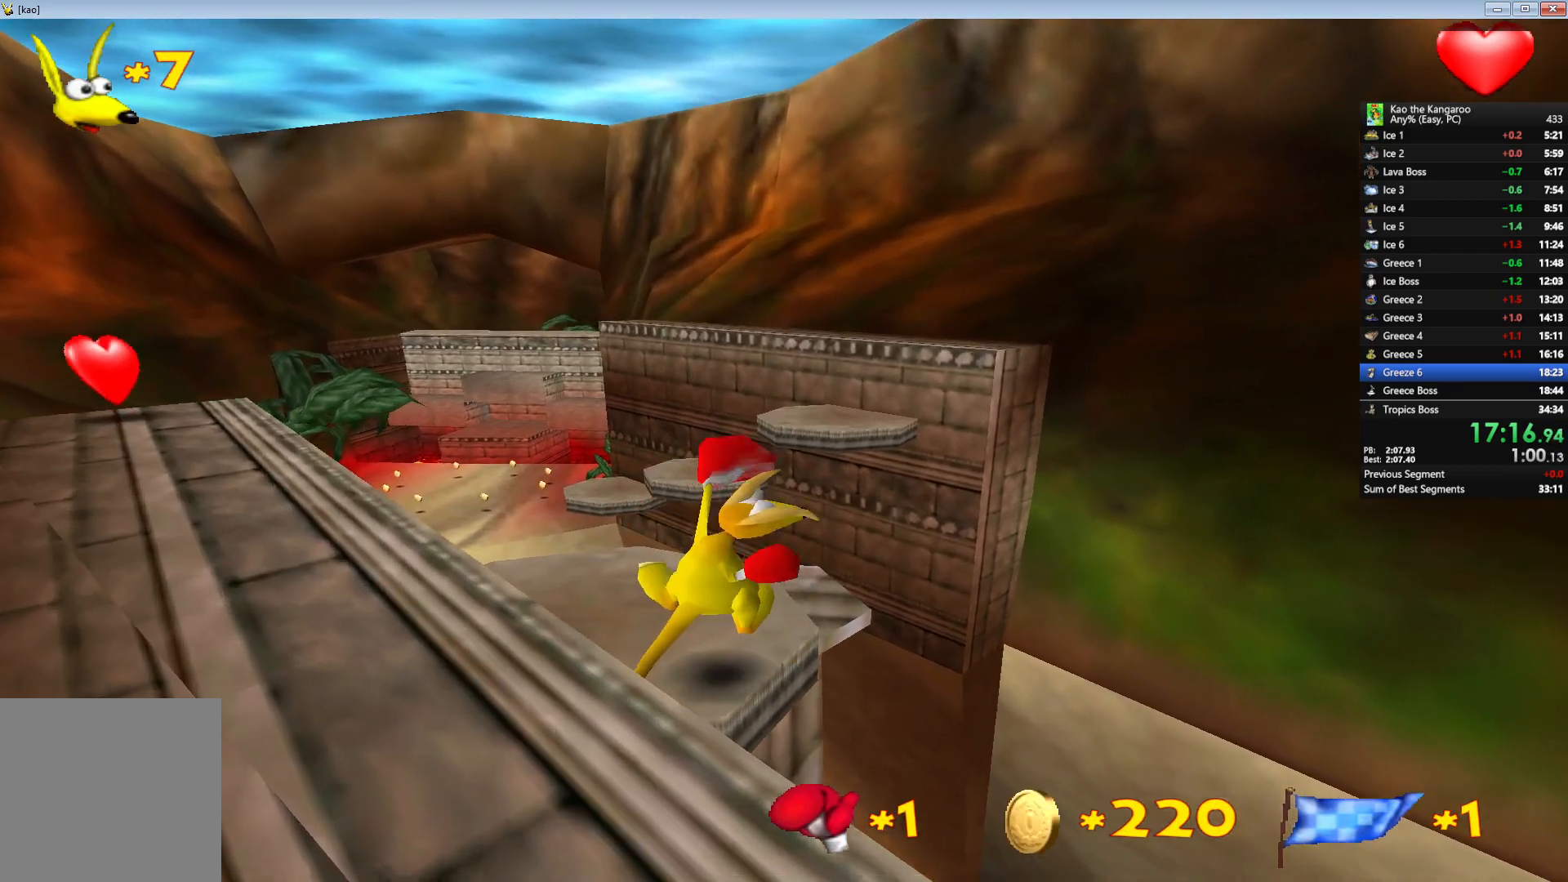
{"keys": ["up", "x", "z"], "events": [[17, "right", "down"], [283, "right", "up"], [300, "x", "down"]]}
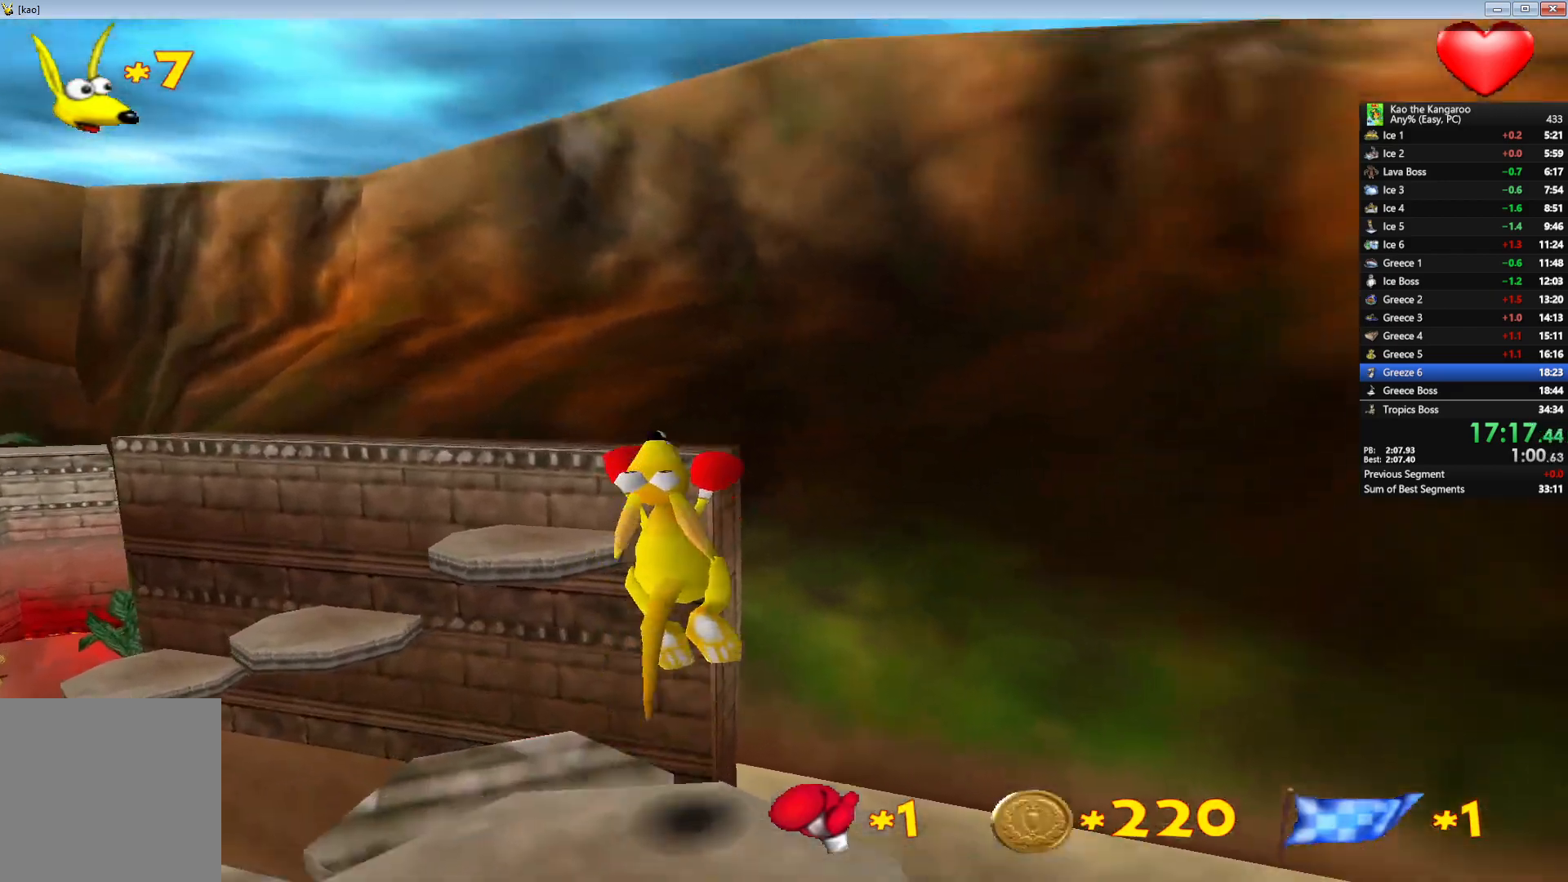
{"keys": ["up", "z"], "events": [[217, "left", "down"], [350, "left", "up"], [350, "x", "up"]]}
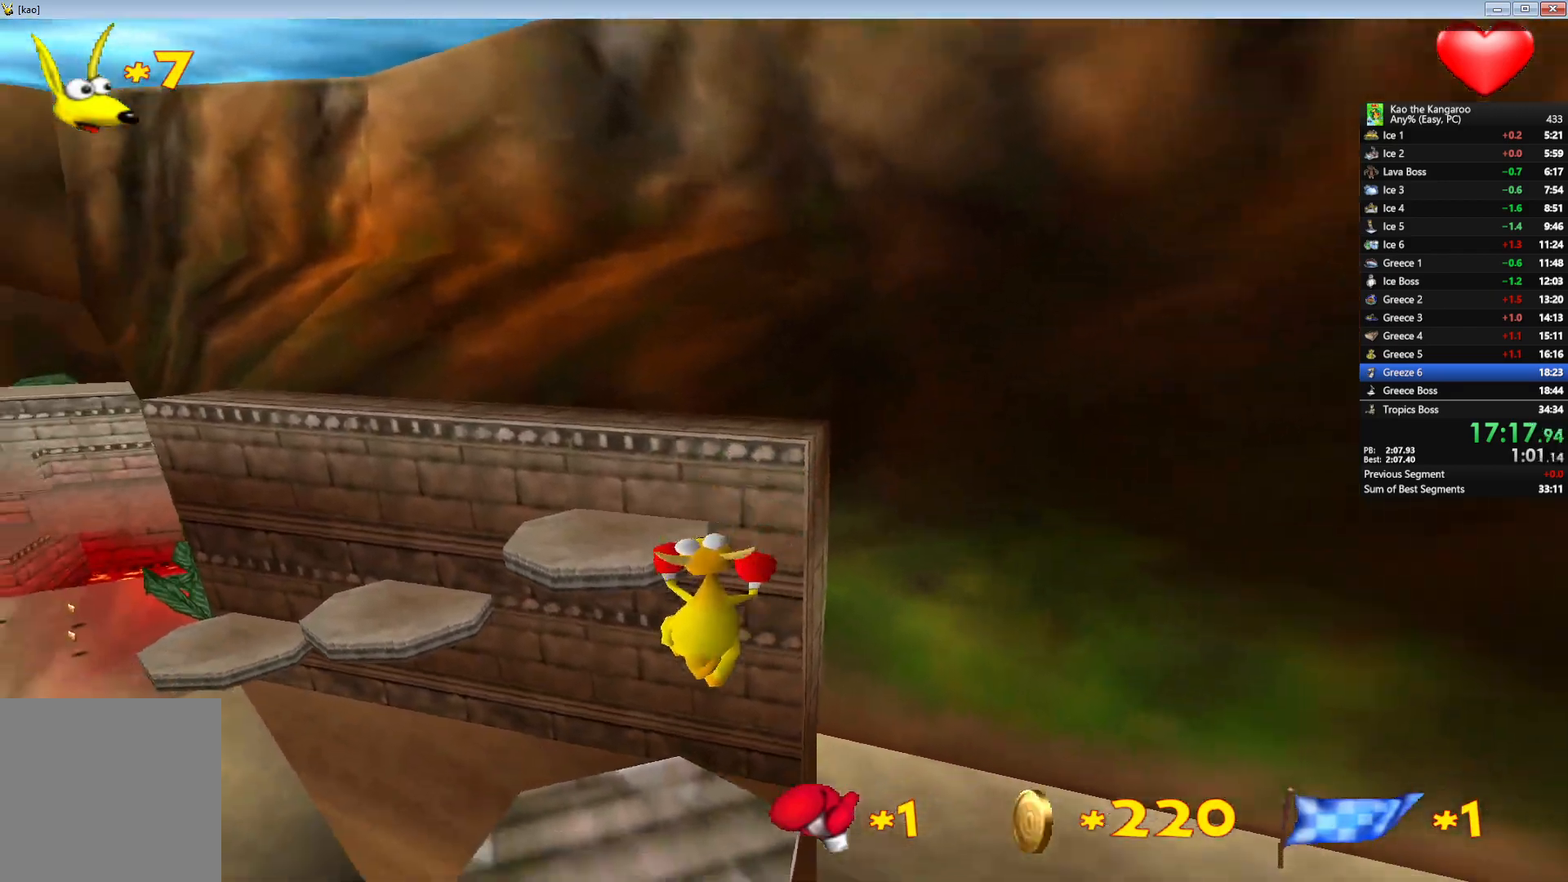
{"keys": ["up", "z"], "events": [[117, "right", "down"], [267, "right", "up"]]}
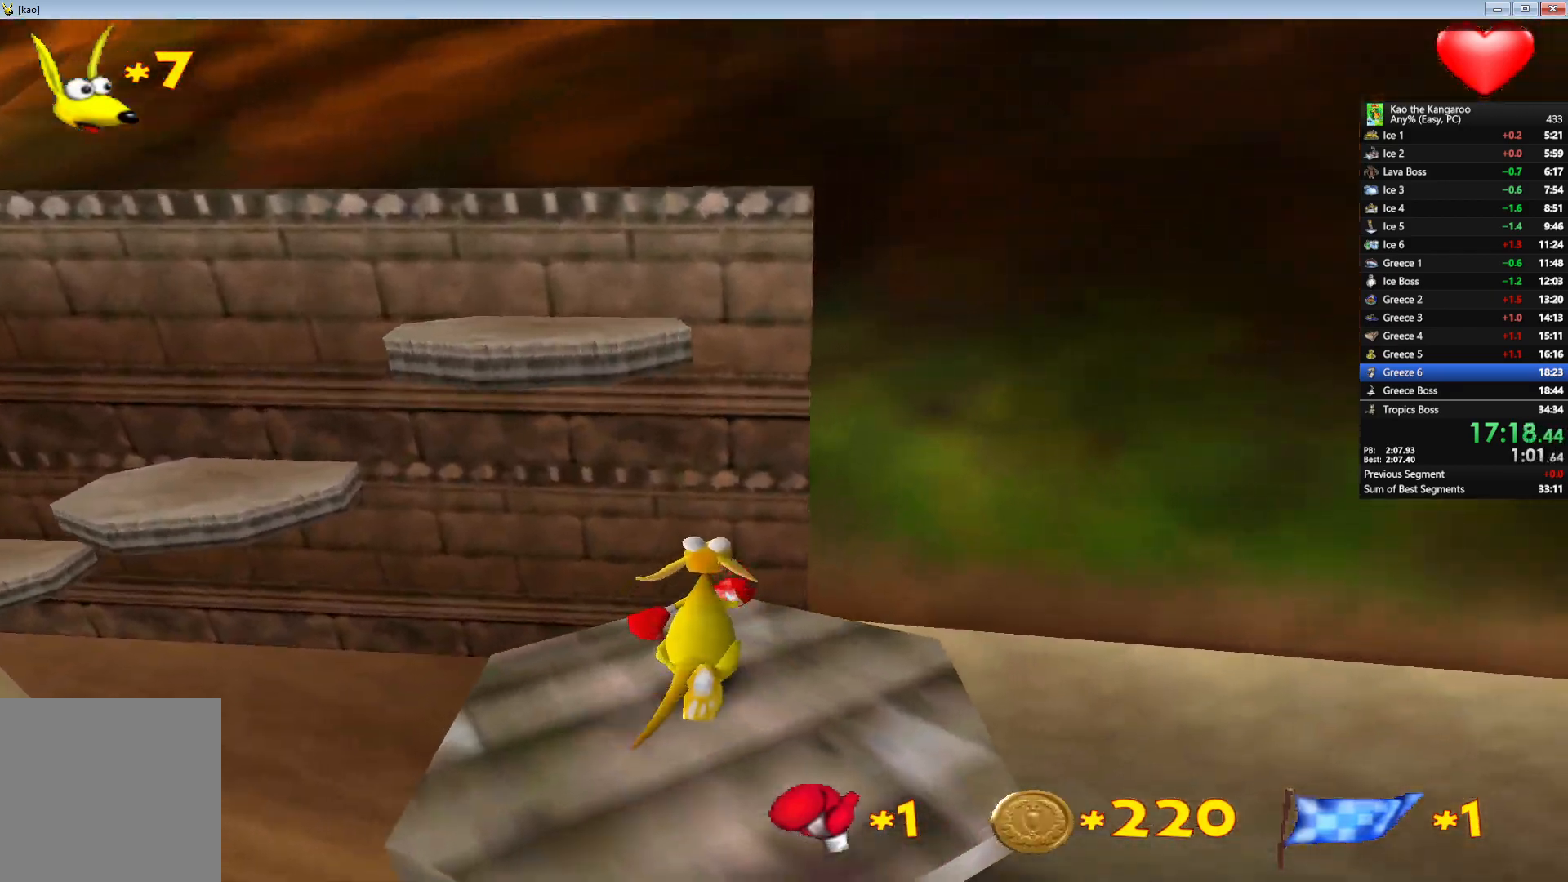
{"keys": ["c", "up", "x", "z"], "events": [[67, "x", "down"], [300, "right", "down"], [400, "right", "up"], [500, "c", "down"]]}
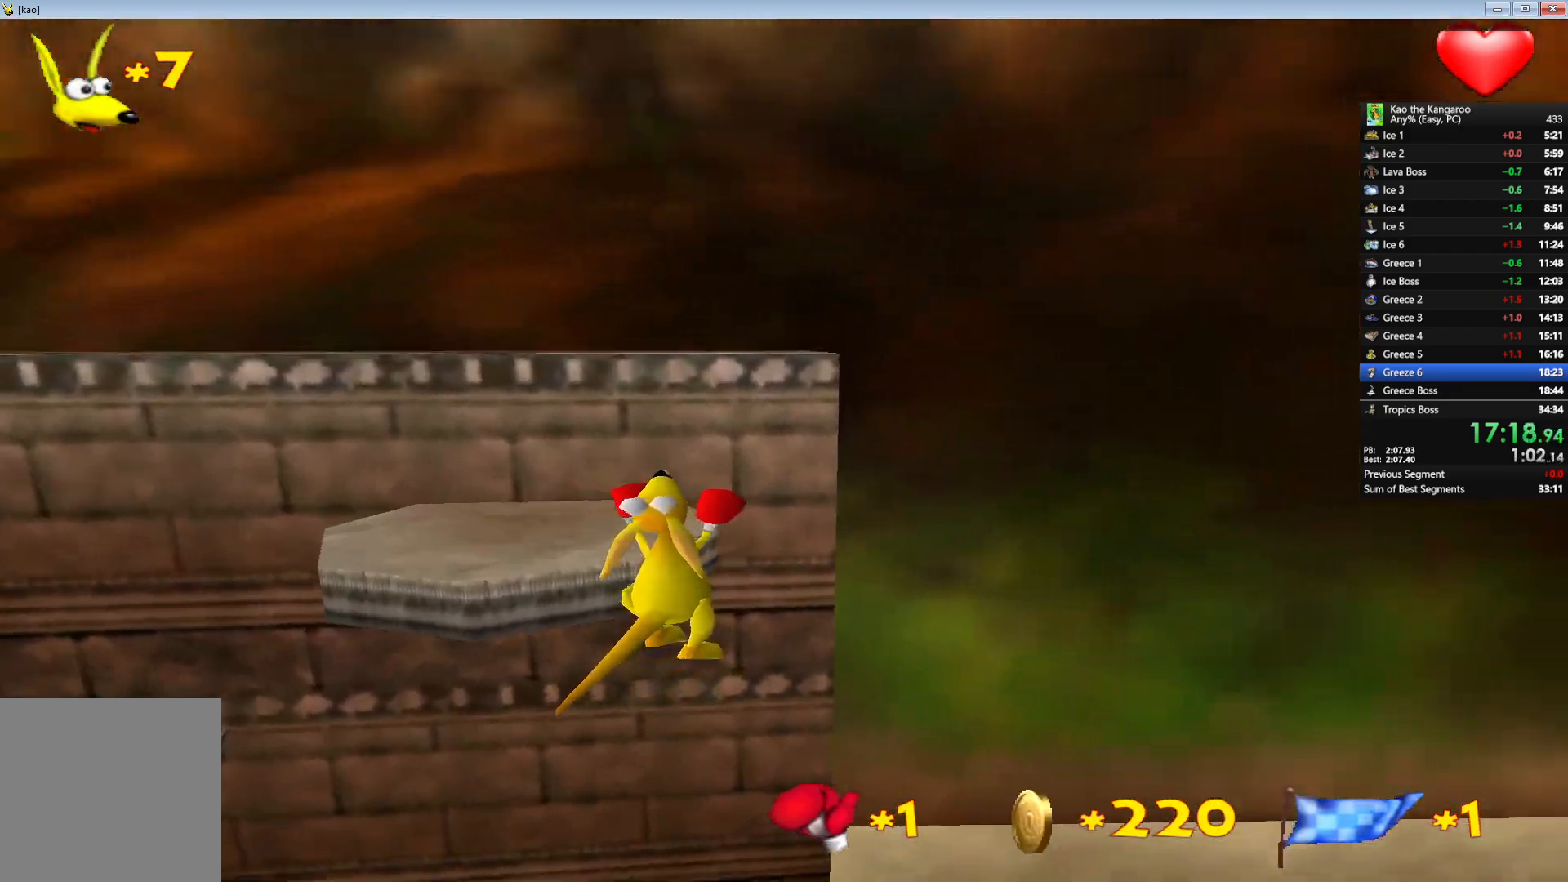
{"keys": ["left", "up", "z"], "events": [[317, "left", "down"], [333, "c", "up"], [350, "x", "up"]]}
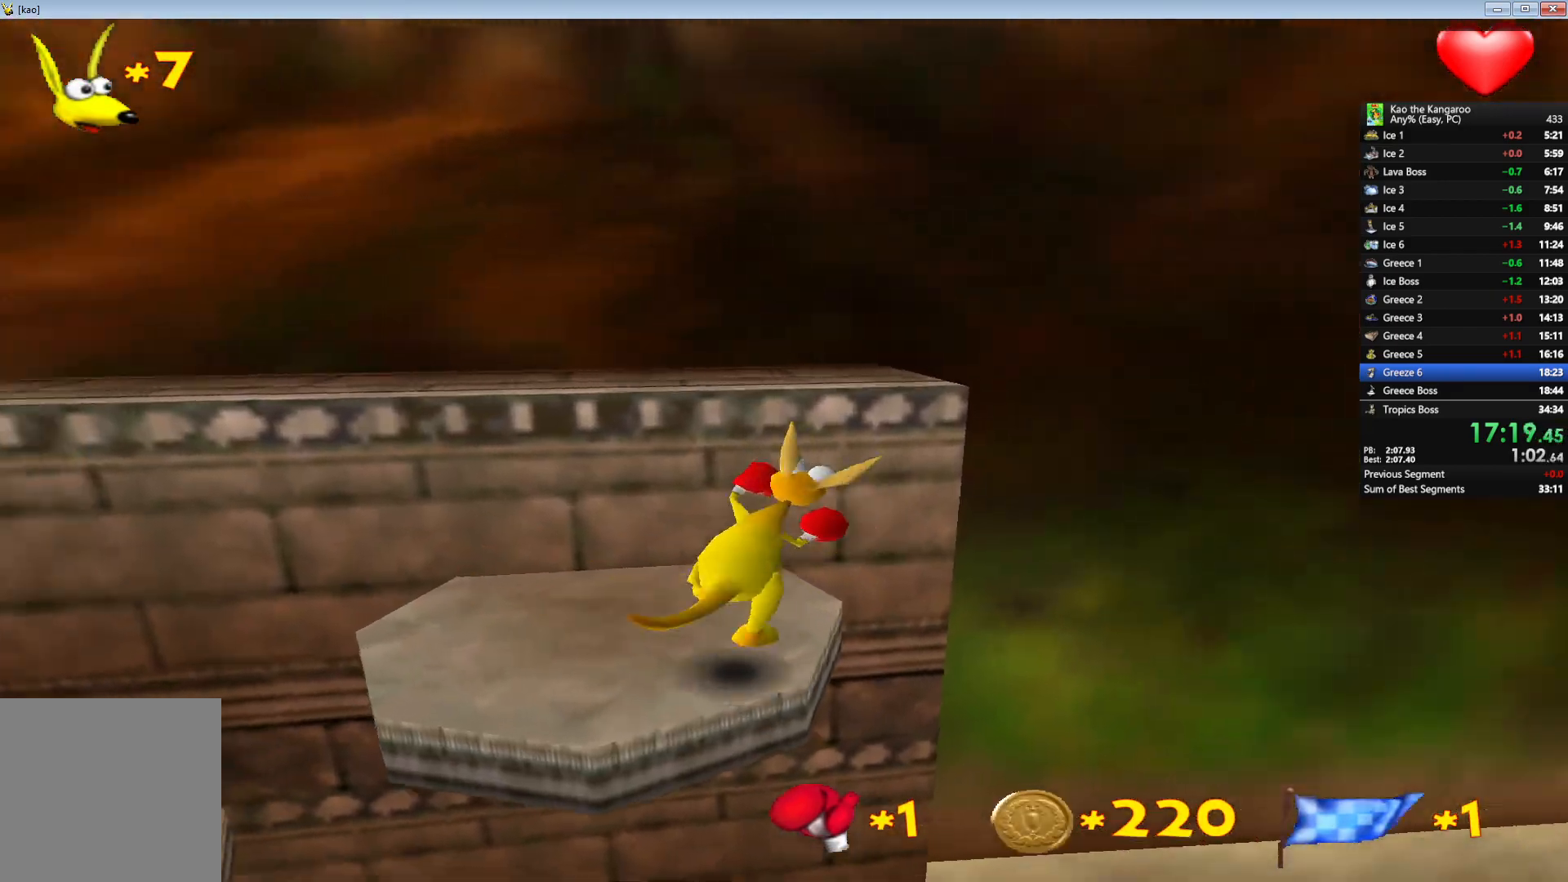
{"keys": ["up", "x", "z"], "events": [[167, "x", "down"], [250, "left", "up"]]}
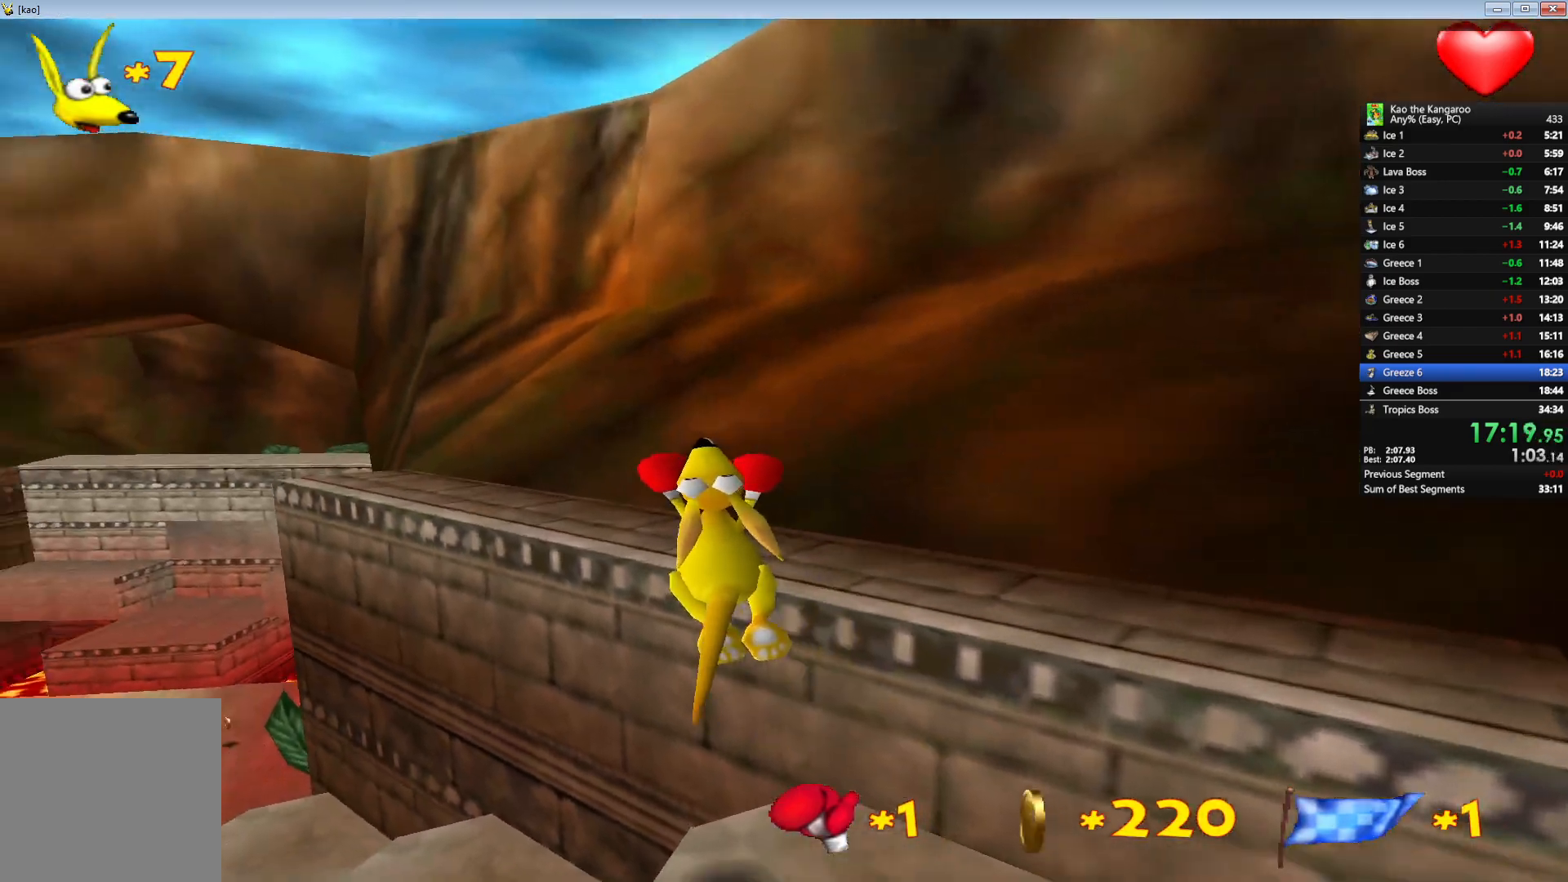
{"keys": ["up", "x", "z"], "events": [[150, "left", "down"], [250, "left", "up"]]}
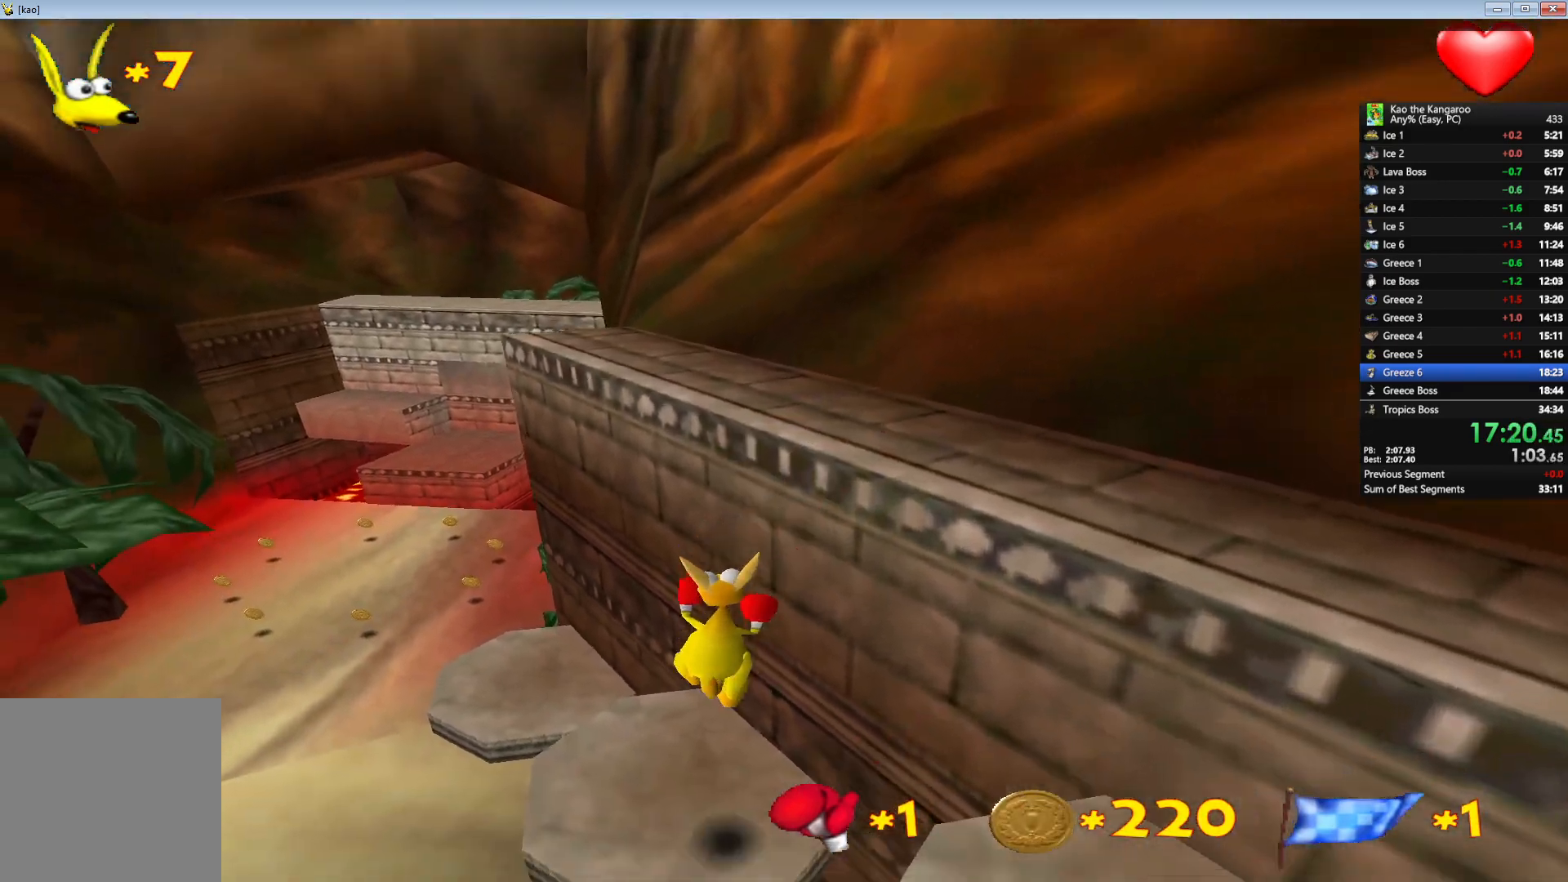
{"keys": ["up", "x", "z"], "events": []}
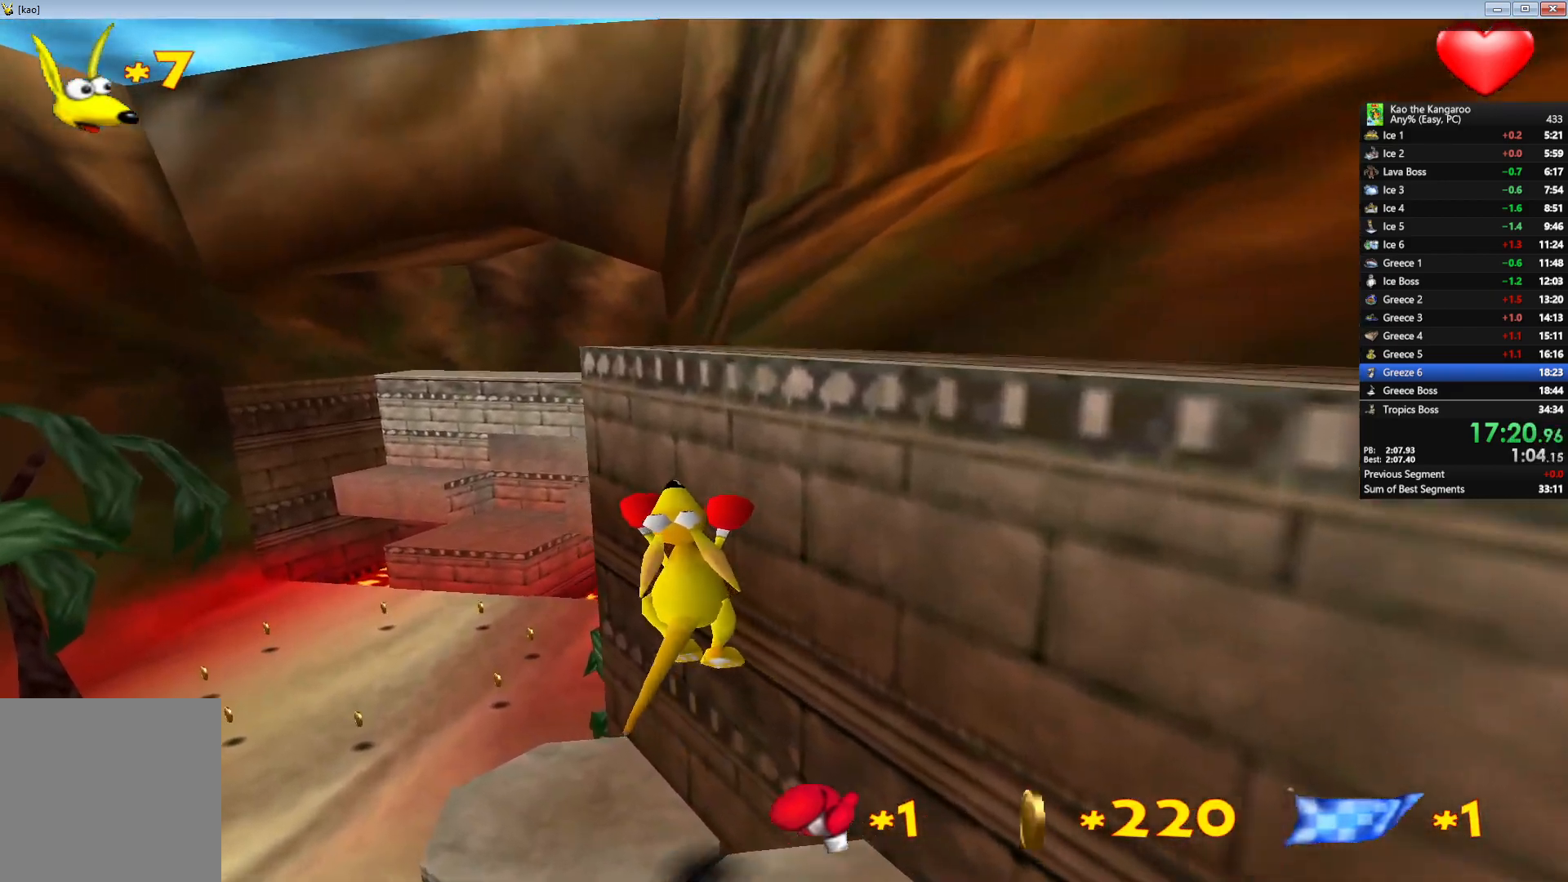
{"keys": ["up", "x", "z"], "events": [[233, "right", "down"], [267, "right", "up"]]}
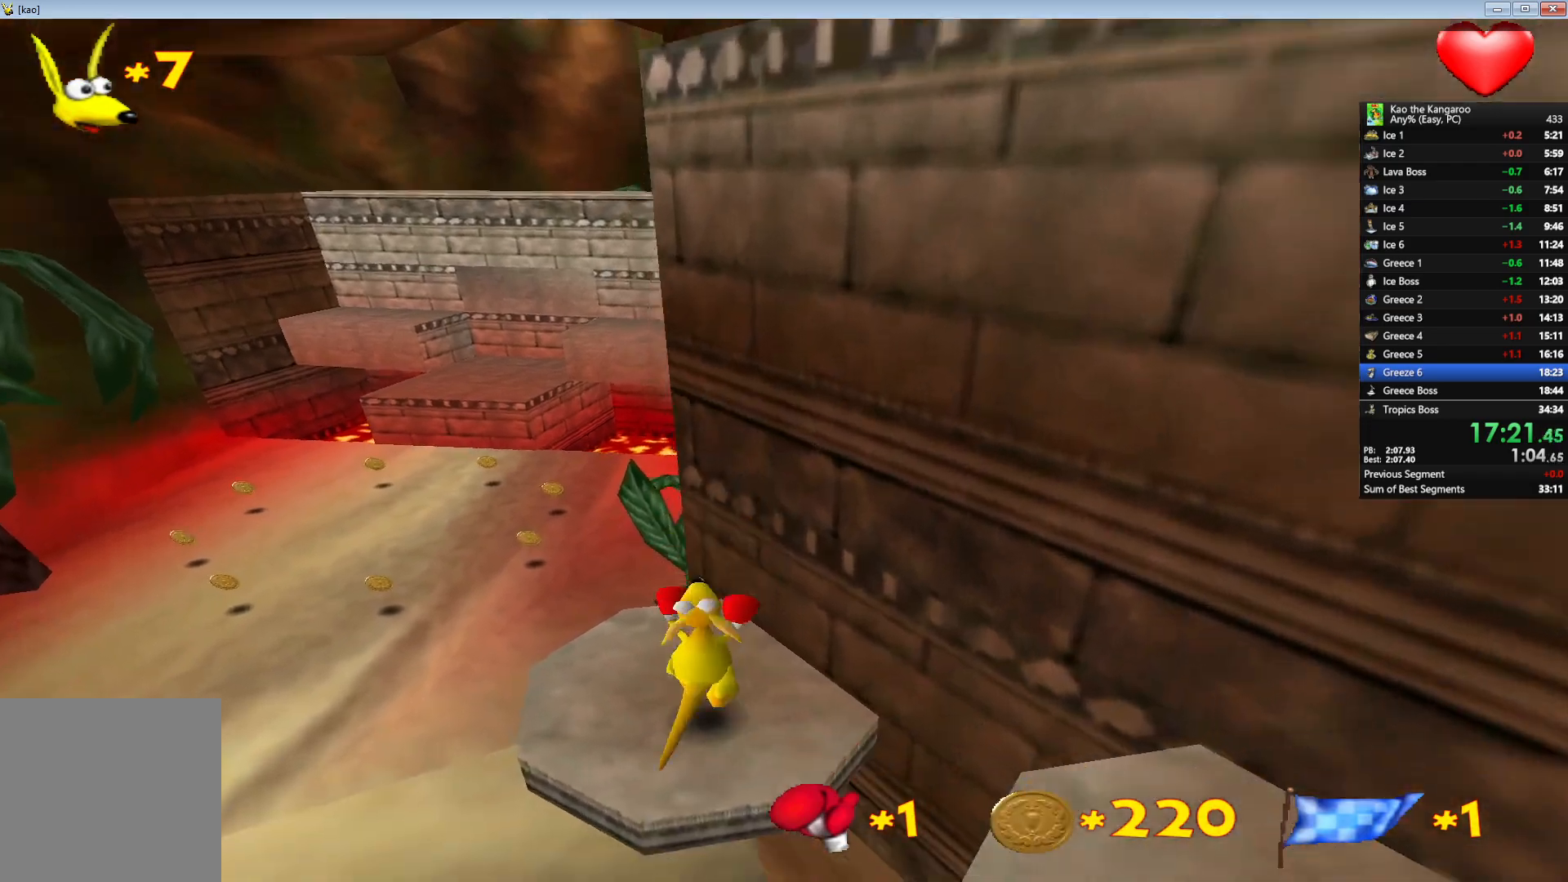
{"keys": ["up", "x", "z"], "events": [[383, "right", "down"], [450, "right", "up"]]}
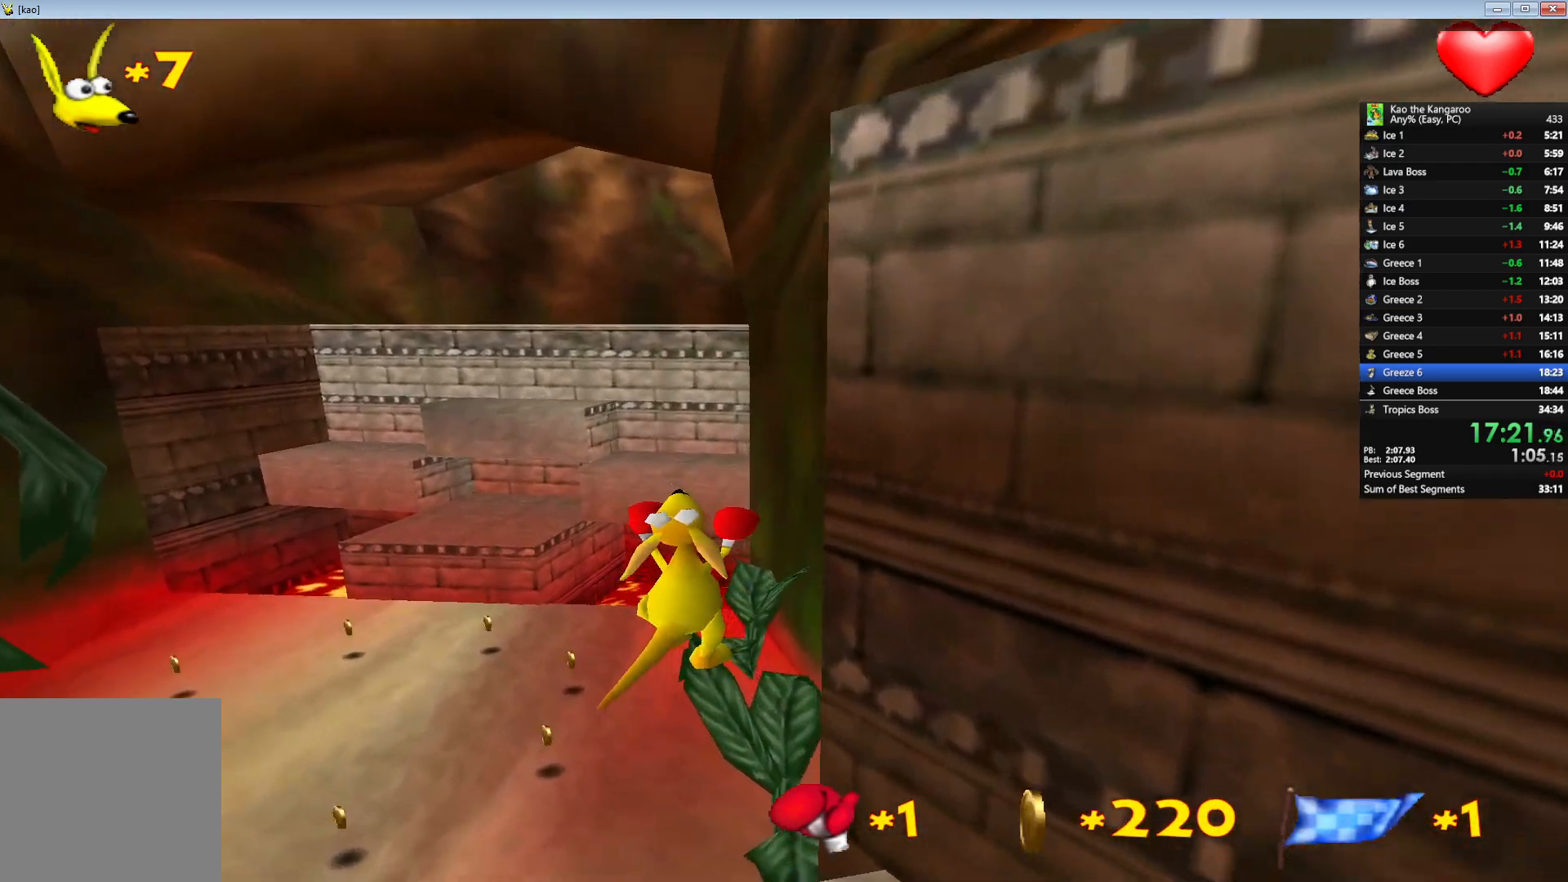
{"keys": ["up", "x", "z"], "events": []}
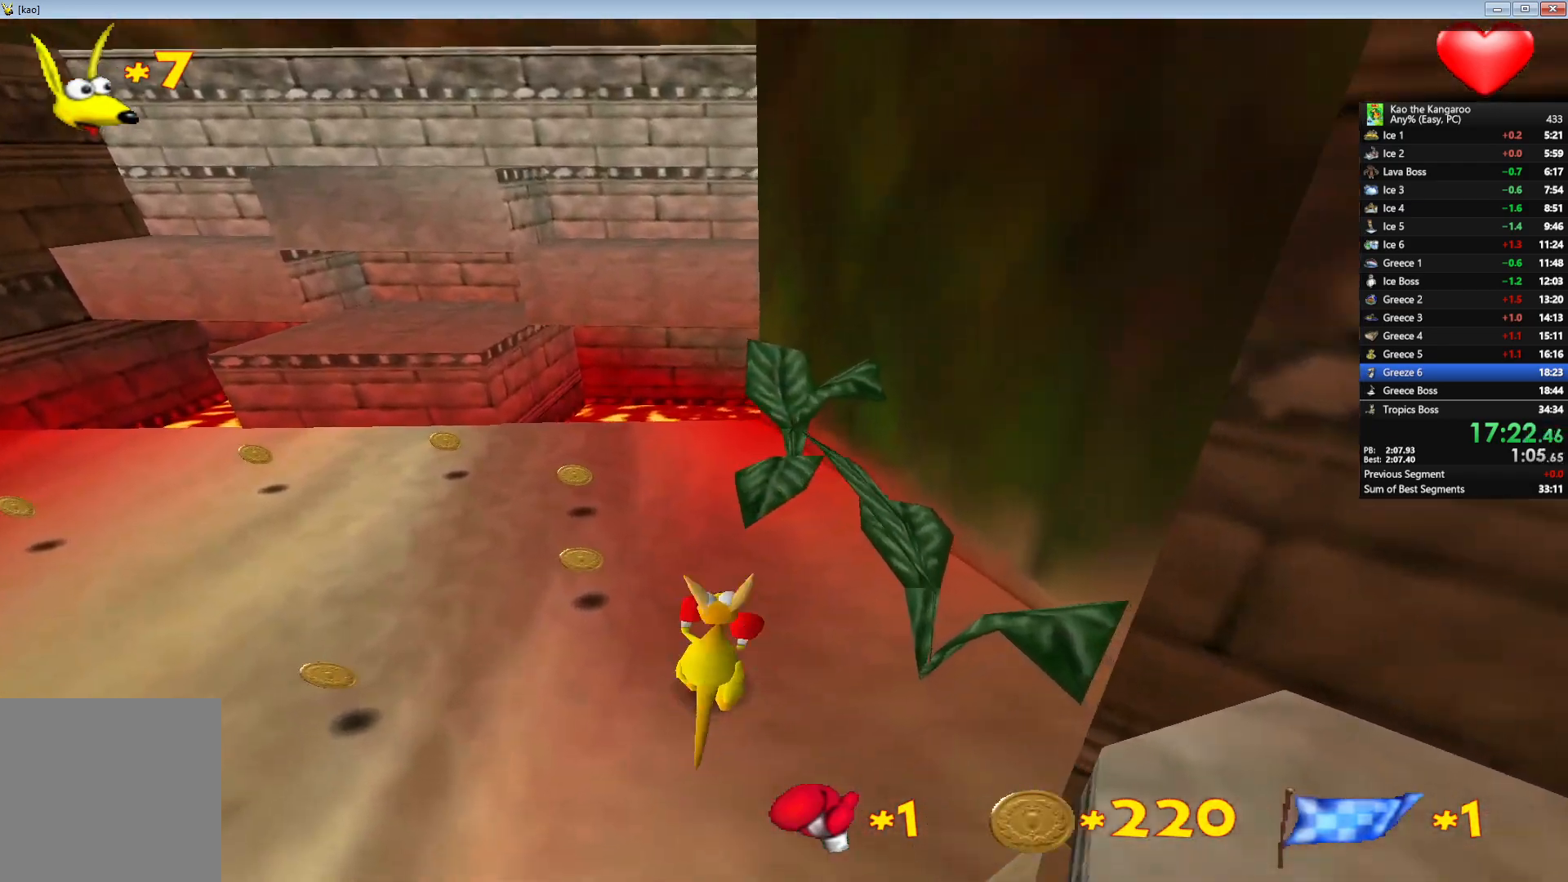
{"keys": ["up", "x", "z"], "events": []}
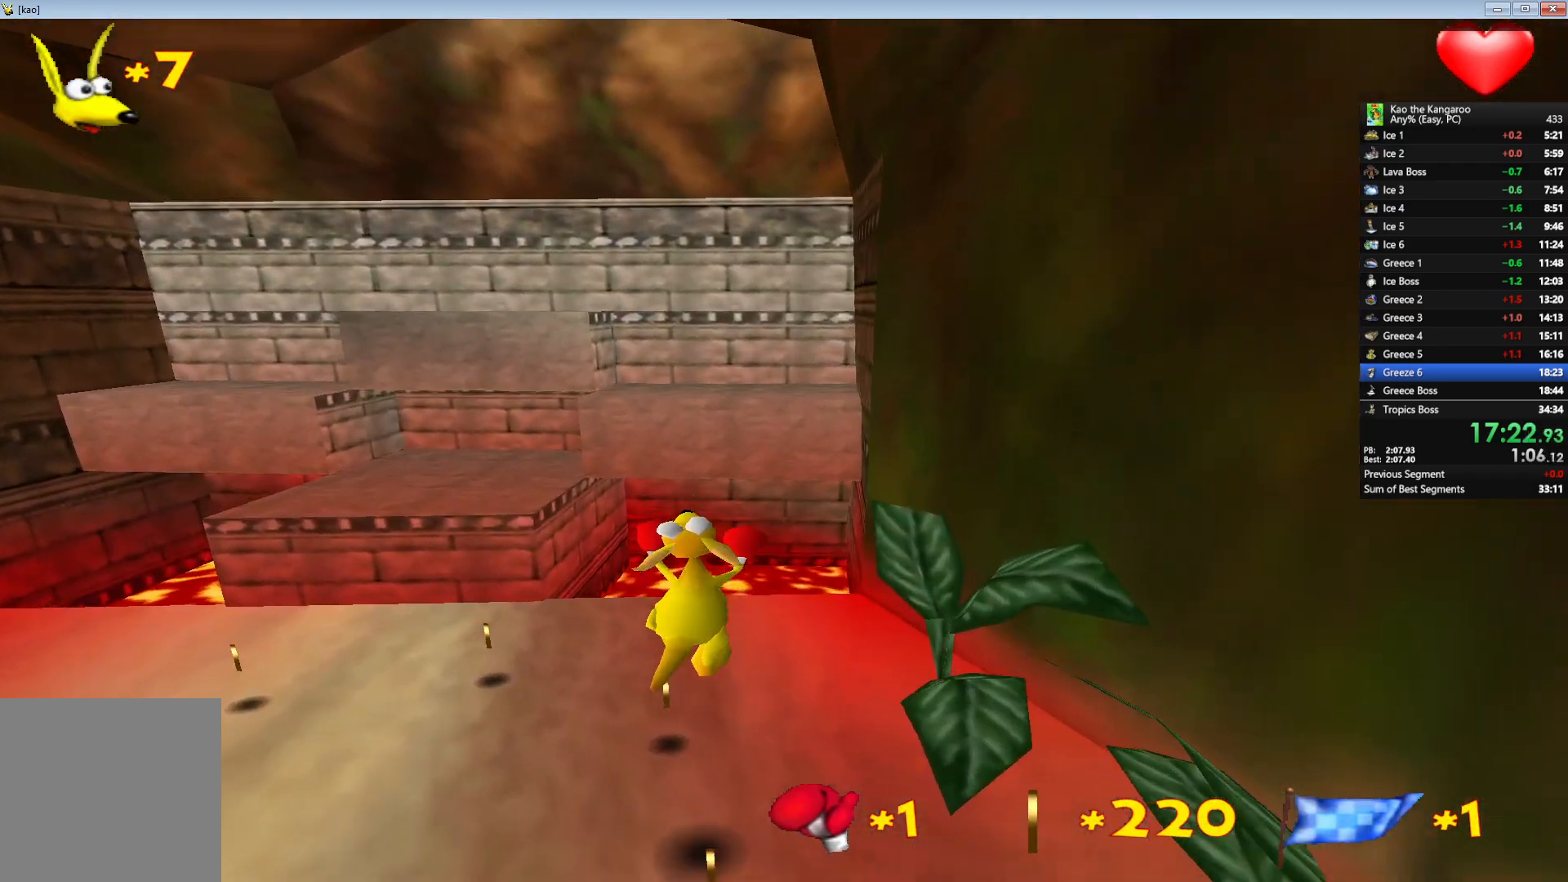
{"keys": ["up", "x", "z"], "events": [[283, "x", "up"], [400, "x", "down"]]}
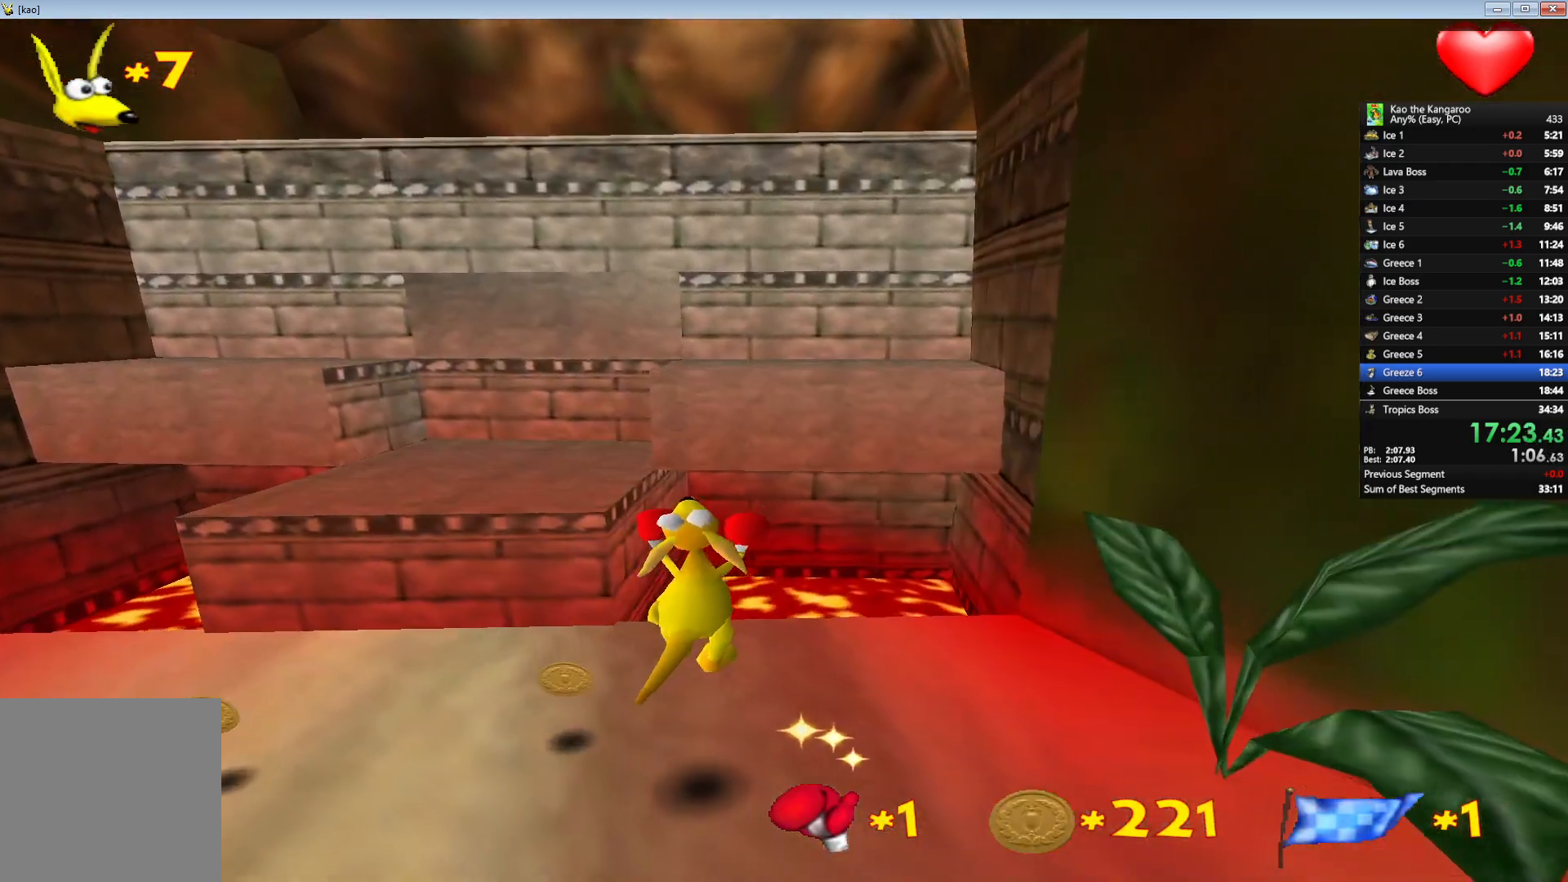
{"keys": ["right", "up", "x", "z"], "events": [[350, "right", "down"]]}
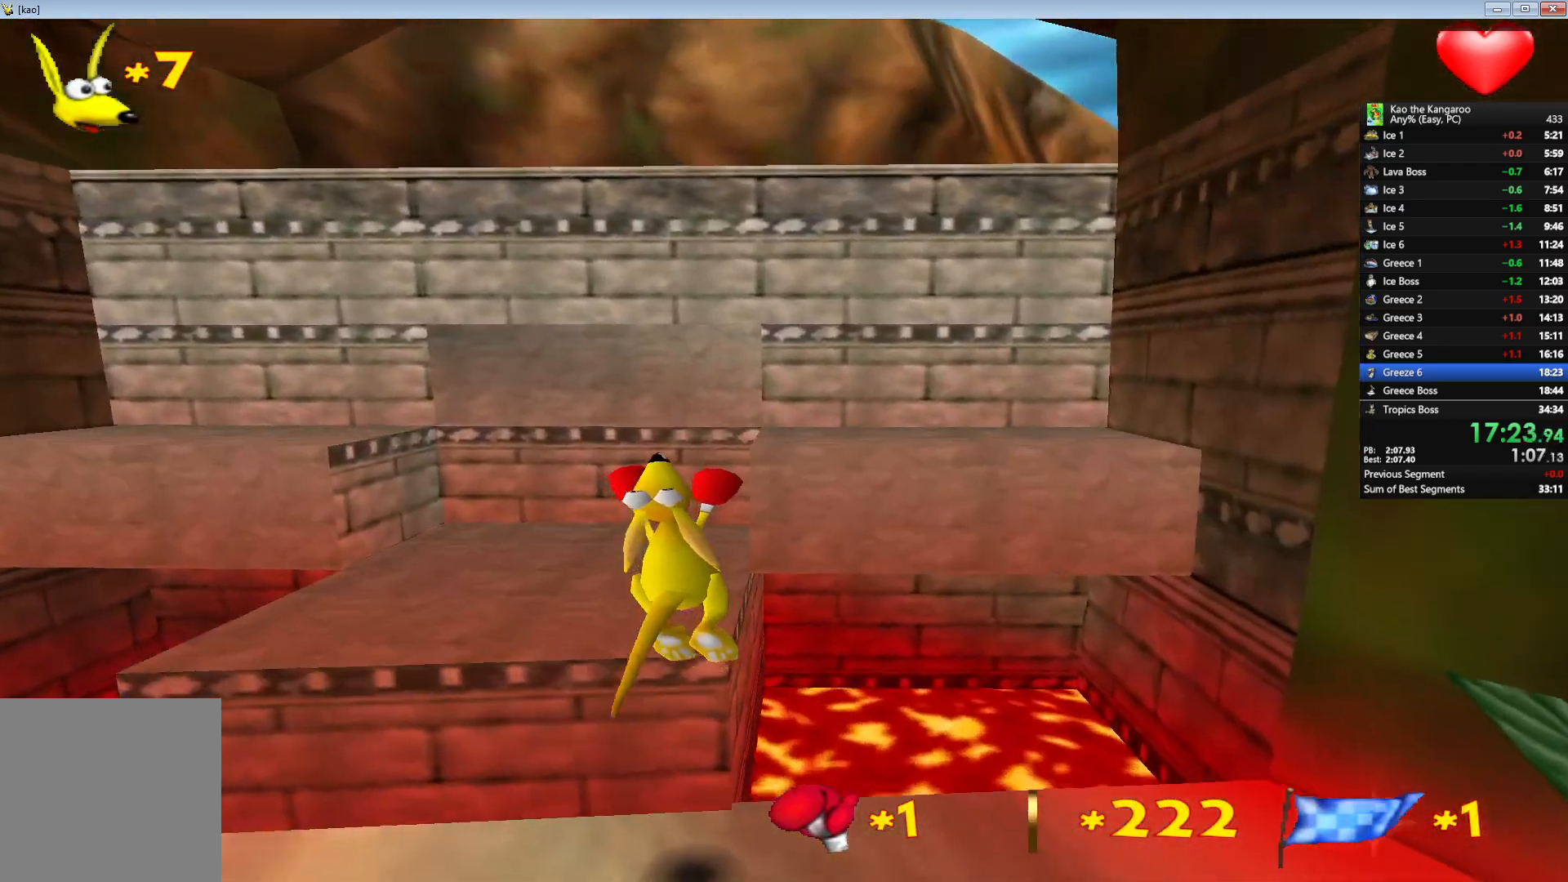
{"keys": ["right", "up", "x", "z"], "events": [[50, "right", "up"], [133, "right", "down"]]}
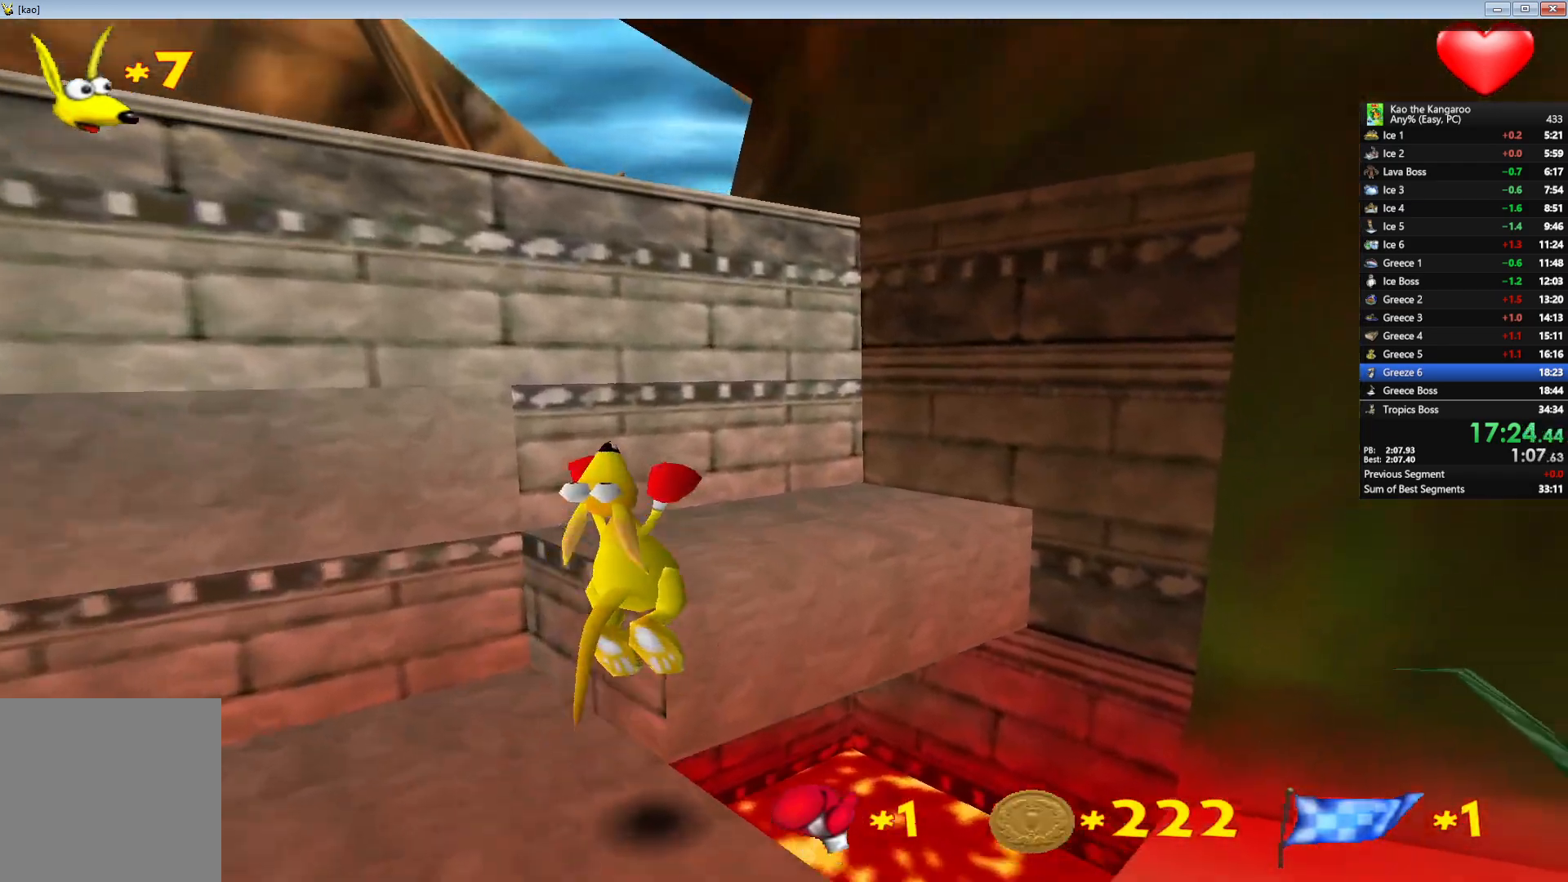
{"keys": ["up", "x", "z"], "events": [[67, "right", "up"], [267, "left", "down"], [433, "left", "up"]]}
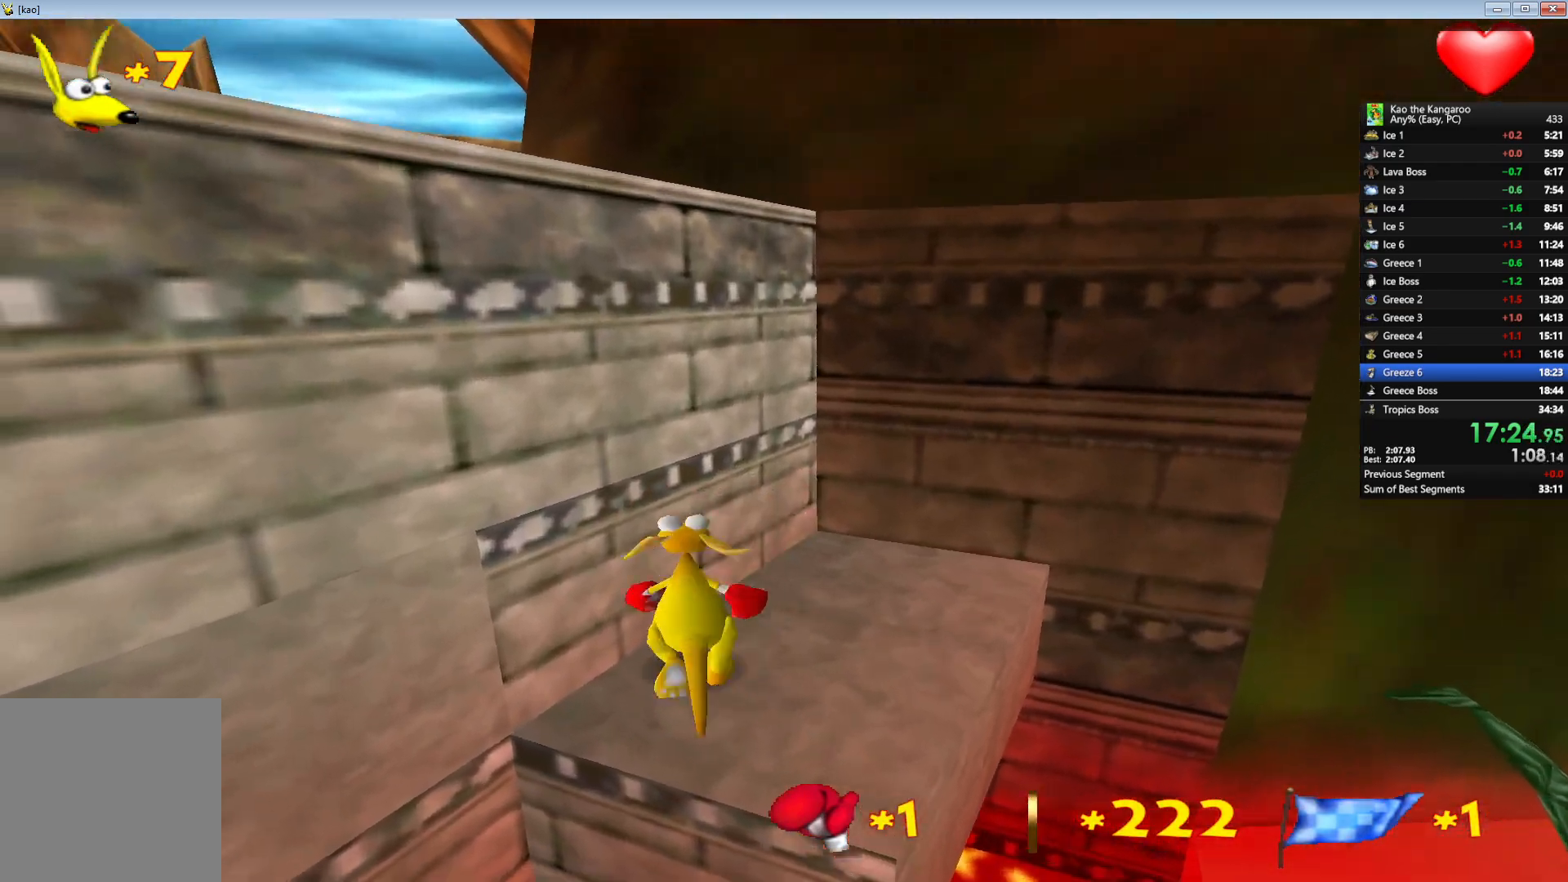
{"keys": ["c", "up", "x", "z"], "events": [[17, "left", "down"], [267, "c", "down"], [350, "left", "up"]]}